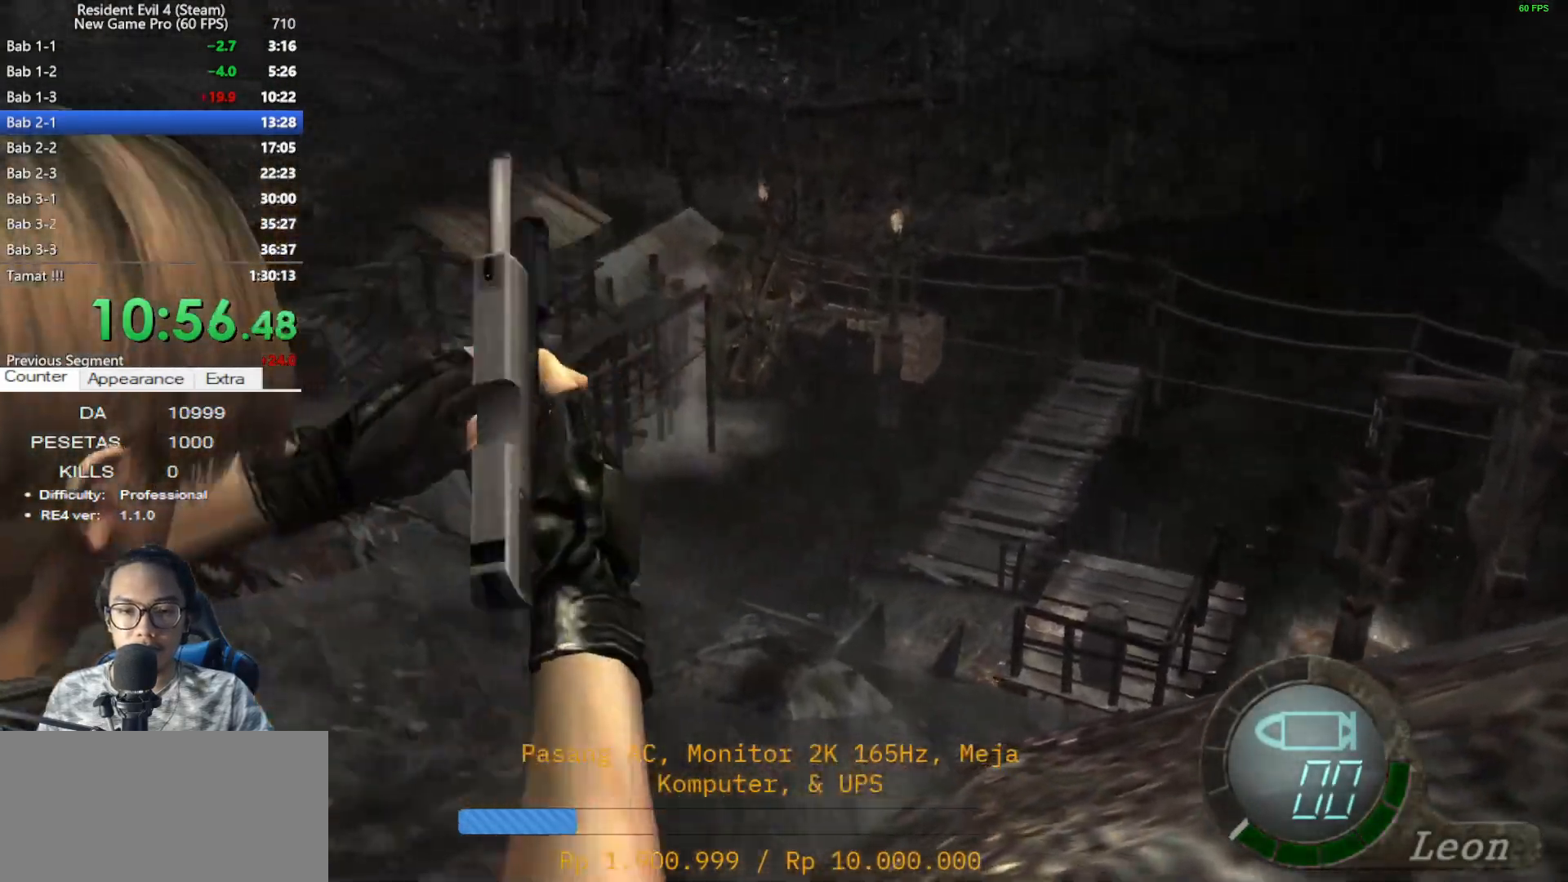
Gameplay with keyboard and mouse; each line is a JSON object with the keys and mouse buttons held at the frame after it. "events" lists presses ("down") and releases ("up") of "1", "2", "3", "4", "5", "a", "alt", "c", "caps_lock", "ctrl", "d", "e", "f", "g", "q", "r", "s", "shift", "space", "t", "tab", "v", "w", "x", "z", "mouse_left", "mouse_wheel" and "mouse_right" between this image and that frame as [ms after this image, input, new state], when the widget could be followed in between. "mouse_left", "mouse_wheel", "mouse_right" = the "left", "wheel", "right" buttons of the "mouse" list. No other keys are recorded. "wheel" means that the mouse wheel is clicked or scrolled. Not read: mouse_move.
{"keys": [], "mouse": ["left", "right"], "events": [[17, "r", "down"], [117, "r", "up"], [200, "r", "down"], [300, "r", "up"], [350, "r", "down"], [433, "r", "up"], [483, "mouse_left", "down"]]}
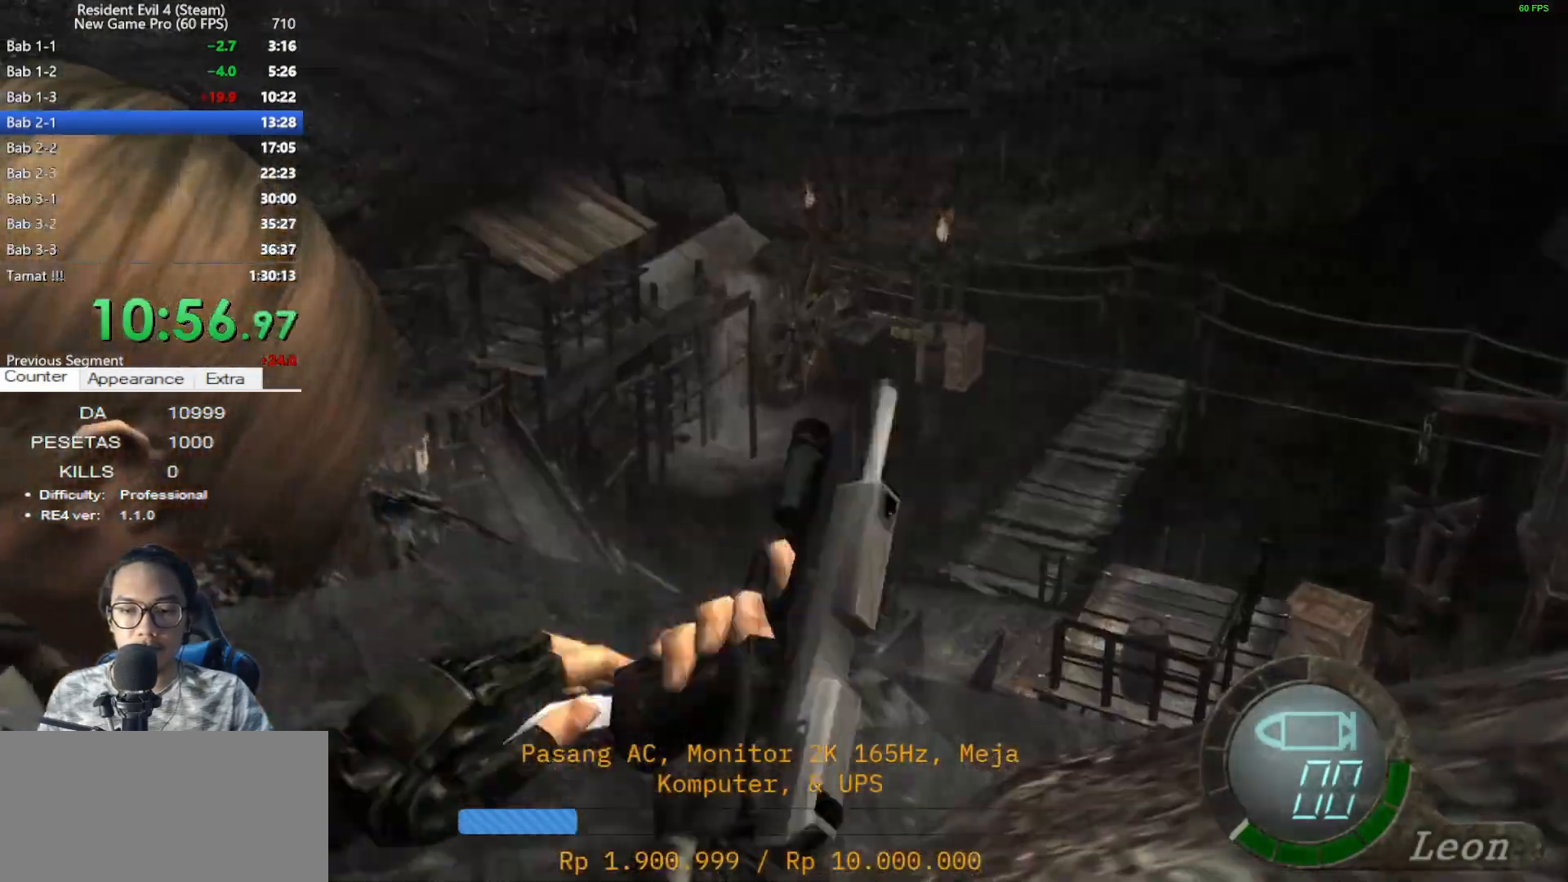
{"keys": [], "mouse": ["left", "right"], "events": [[33, "mouse_left", "up"], [33, "r", "down"], [133, "r", "up"], [167, "mouse_left", "down"], [167, "r", "down"], [217, "mouse_left", "up"], [267, "r", "up"], [317, "mouse_left", "down"], [400, "mouse_left", "up"], [500, "mouse_left", "down"]]}
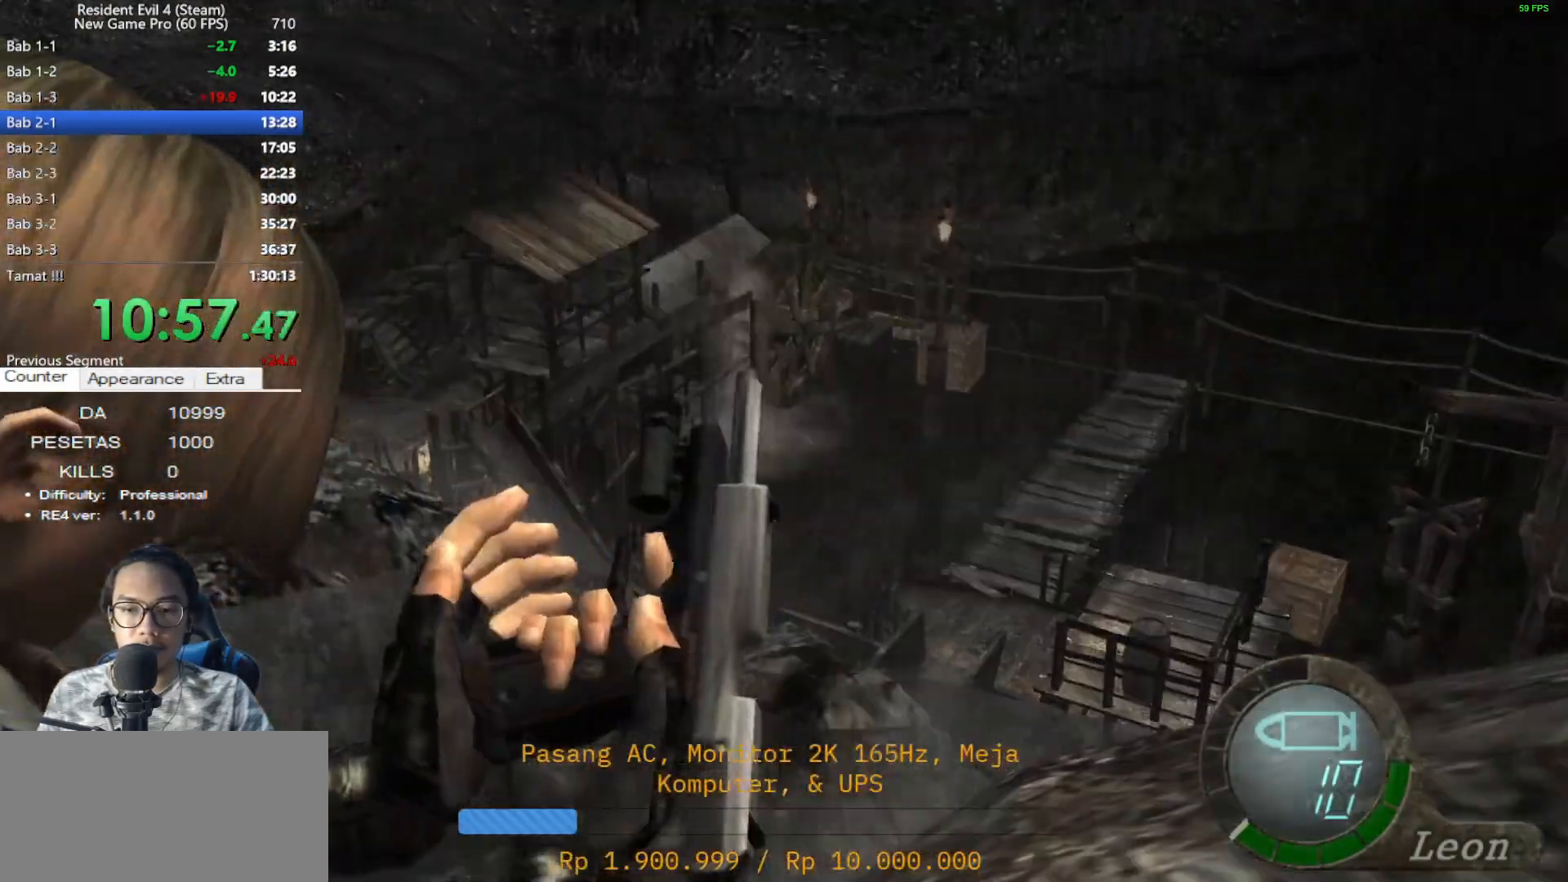
{"keys": [], "mouse": ["right"], "events": [[50, "mouse_left", "up"], [133, "mouse_left", "down"], [233, "mouse_left", "up"], [333, "mouse_left", "down"], [417, "mouse_left", "up"]]}
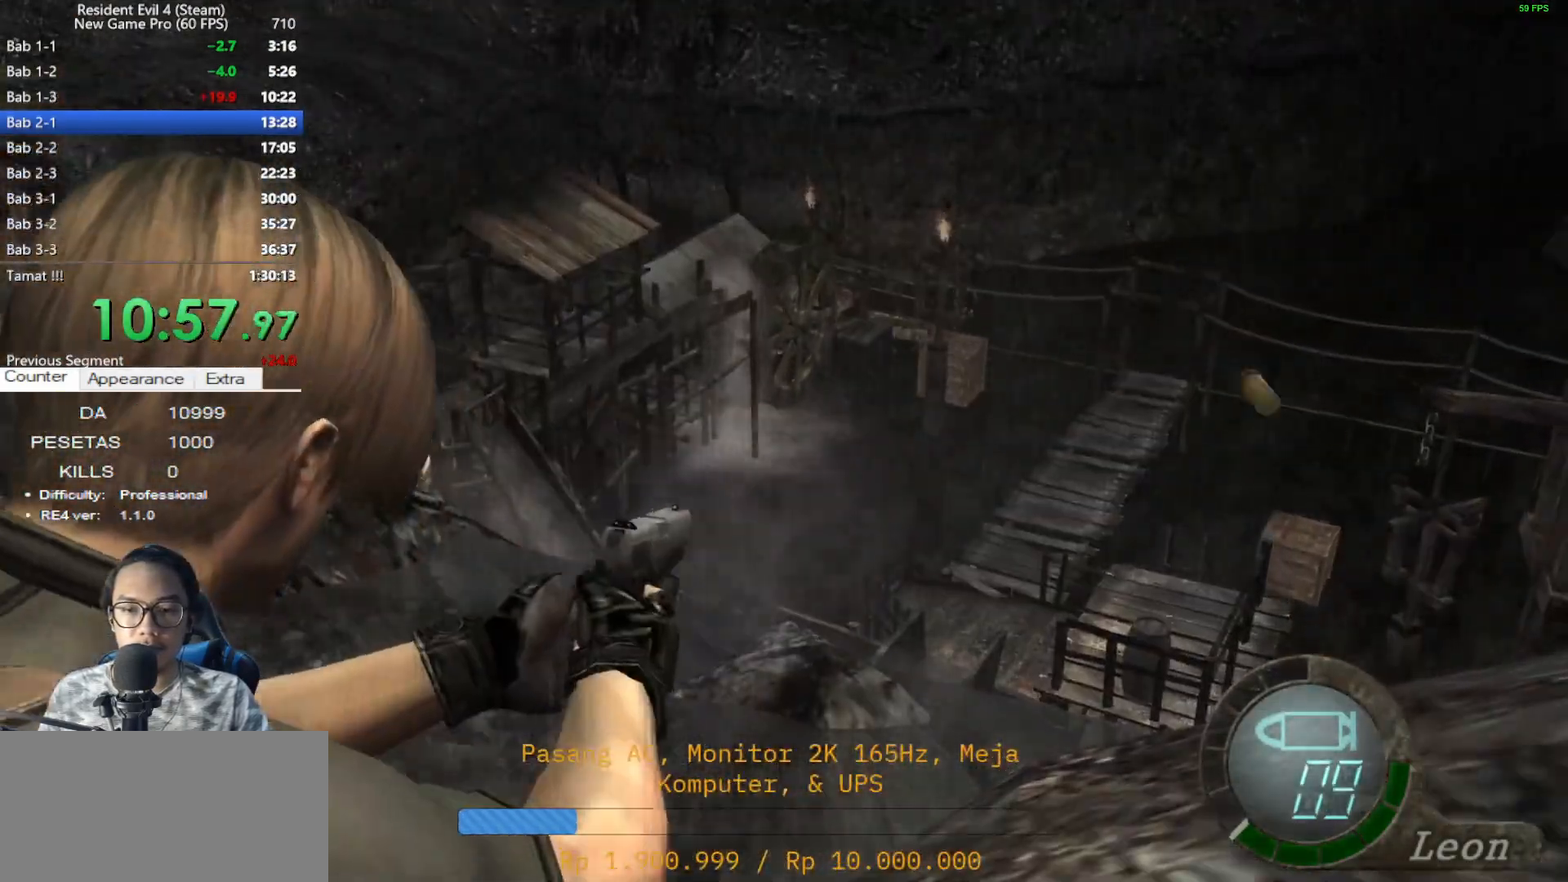
{"keys": [], "mouse": ["right"], "events": [[350, "mouse_left", "down"], [483, "mouse_left", "up"]]}
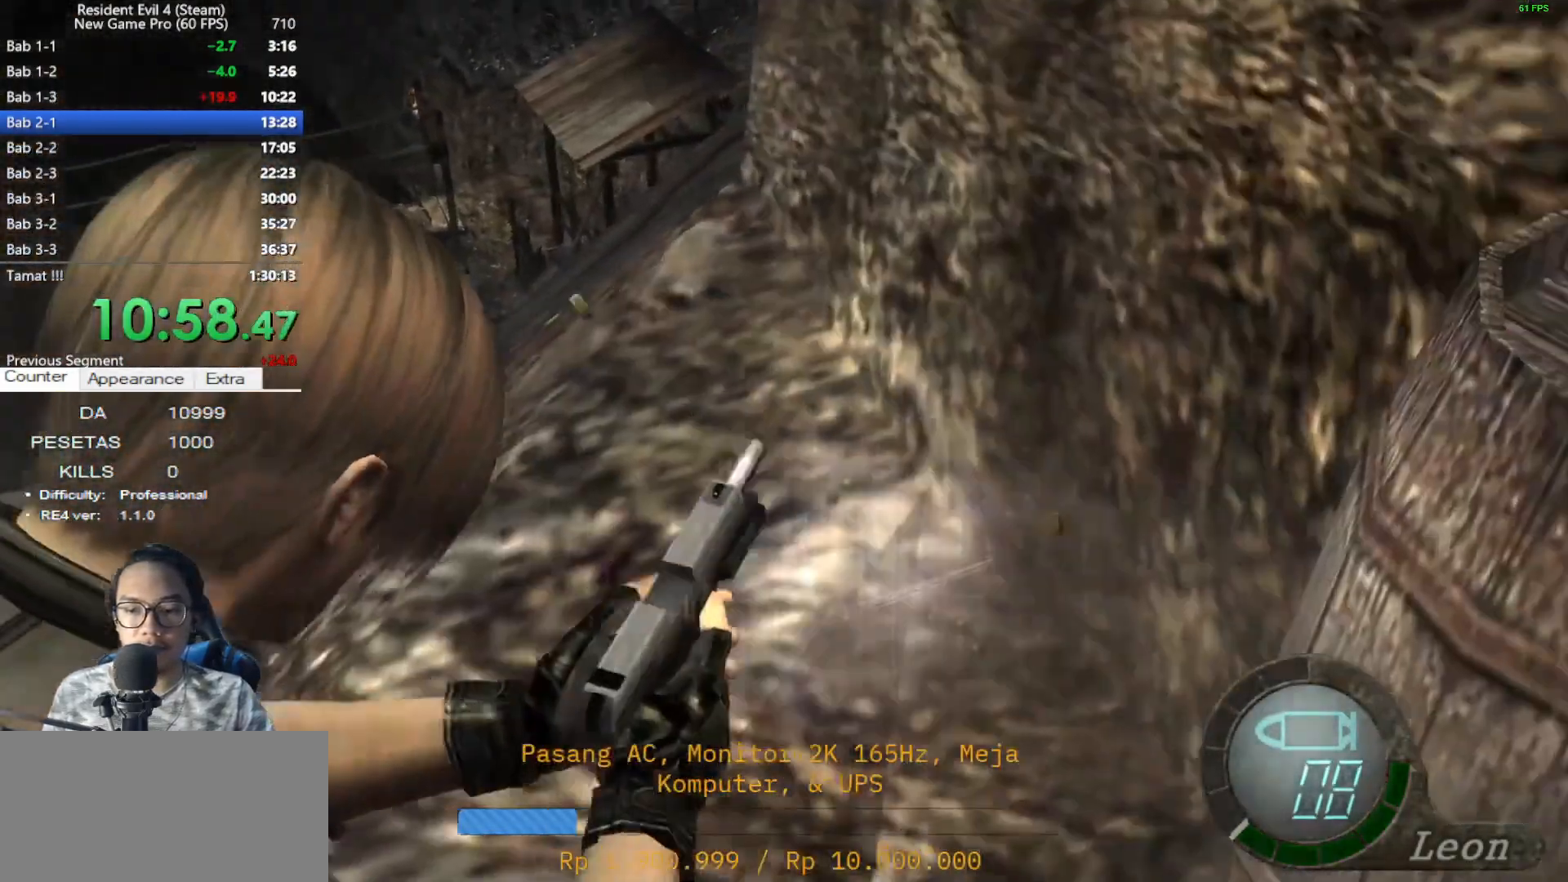
{"keys": ["w"], "mouse": ["right"], "events": [[500, "w", "down"]]}
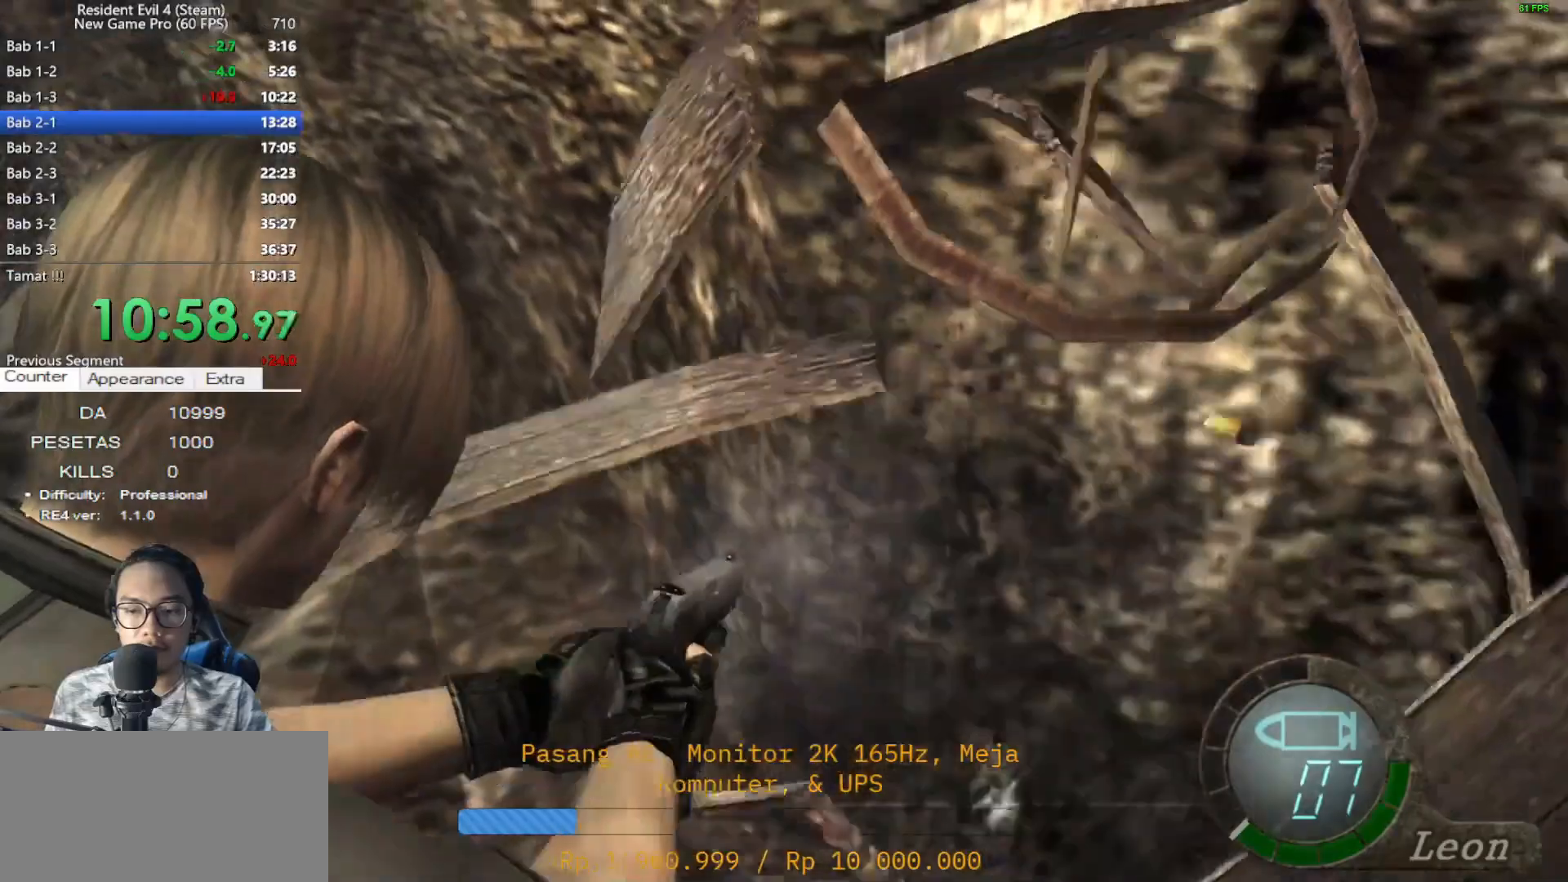
{"keys": ["e"], "mouse": [], "events": [[233, "mouse_right", "up"], [333, "w", "up"], [467, "e", "down"]]}
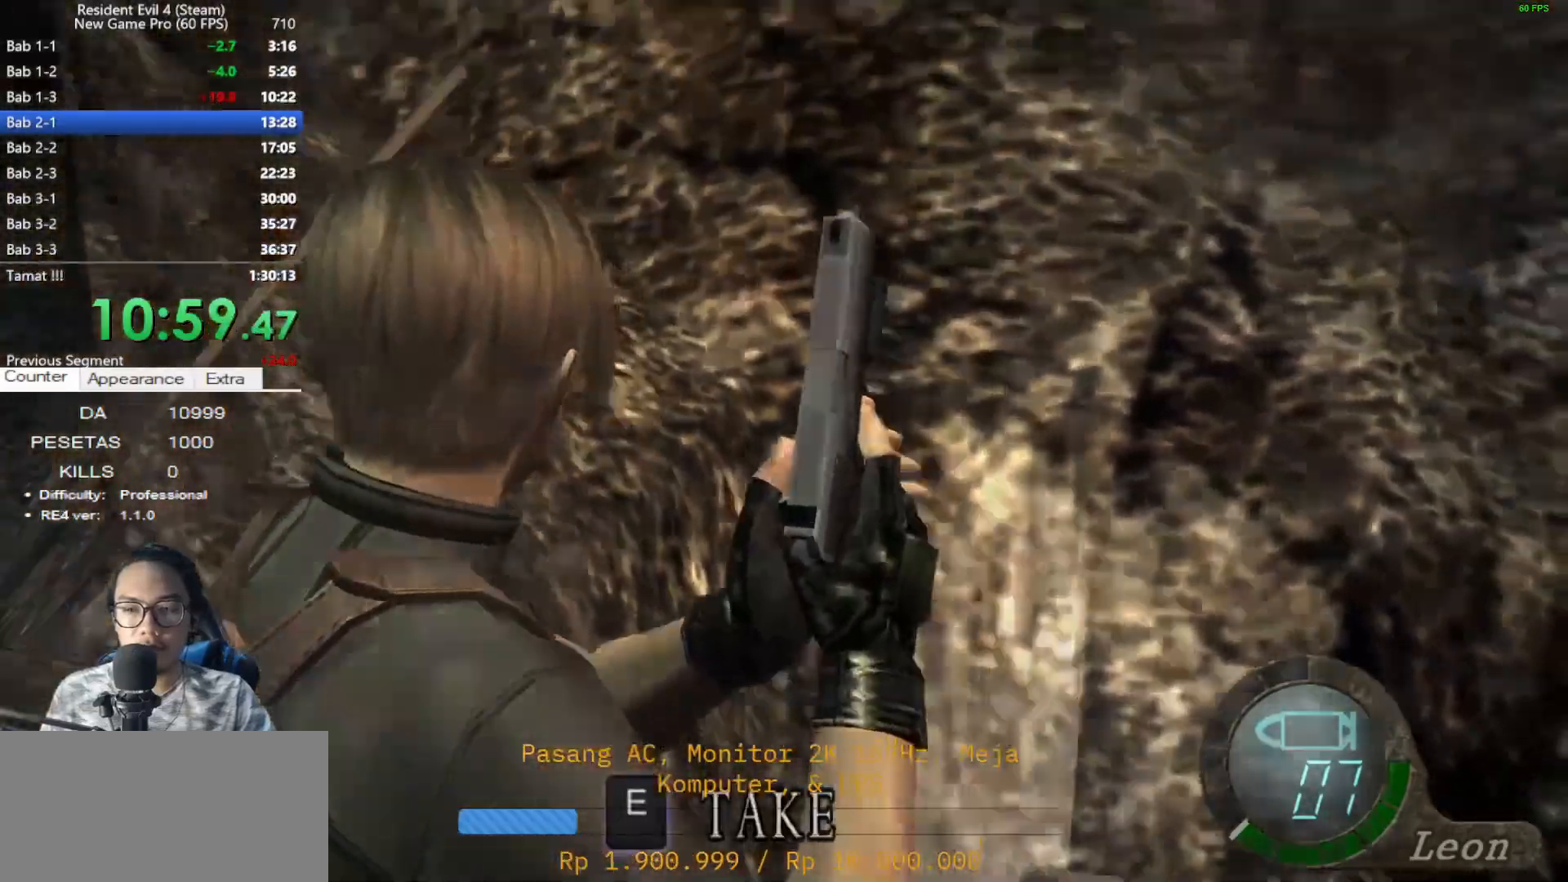
{"keys": ["d"], "mouse": [], "events": [[67, "e", "up"], [117, "e", "down"], [200, "e", "up"], [300, "d", "down"]]}
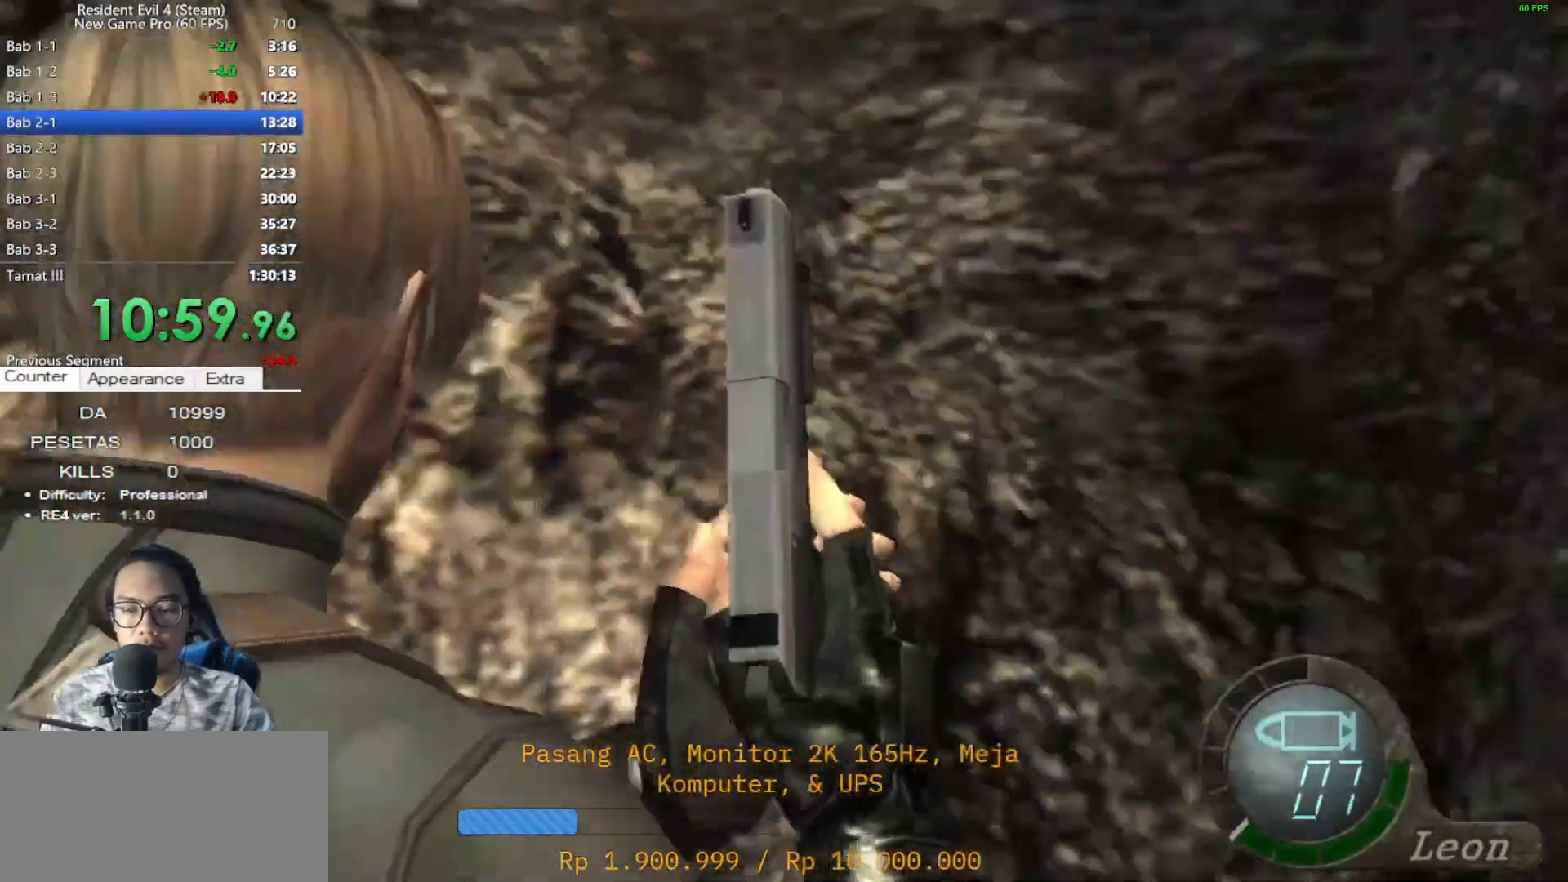
{"keys": ["s"], "mouse": [], "events": [[33, "d", "up"], [83, "tab", "down"], [217, "tab", "up"], [317, "s", "down"], [417, "s", "up"], [450, "s", "down"]]}
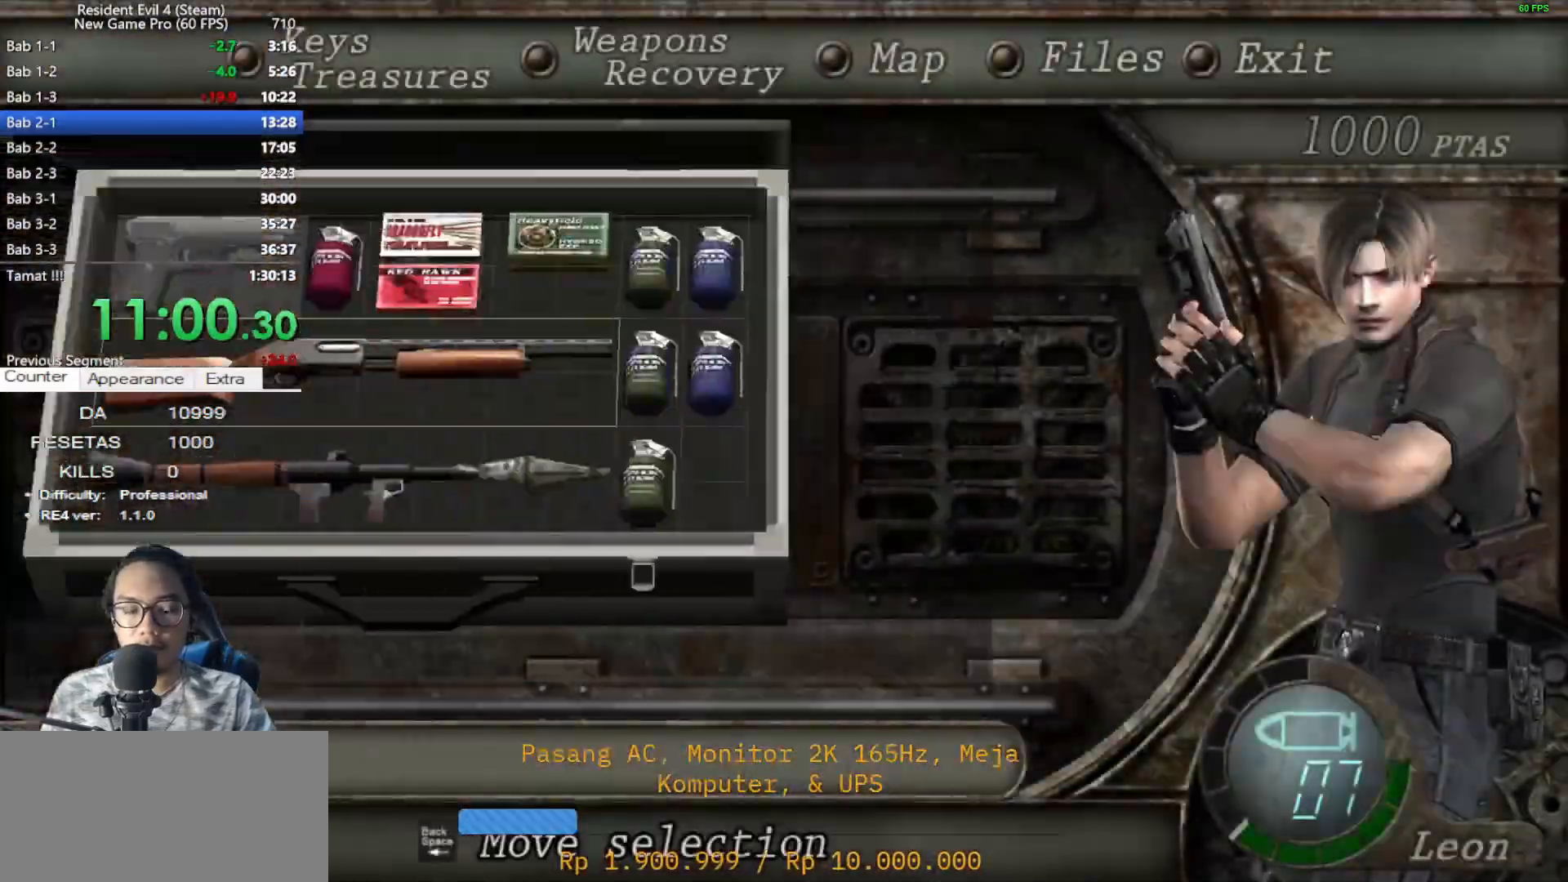
{"keys": ["w"], "mouse": [], "events": [[50, "s", "up"], [233, "tab", "down"], [333, "tab", "up"], [467, "w", "down"]]}
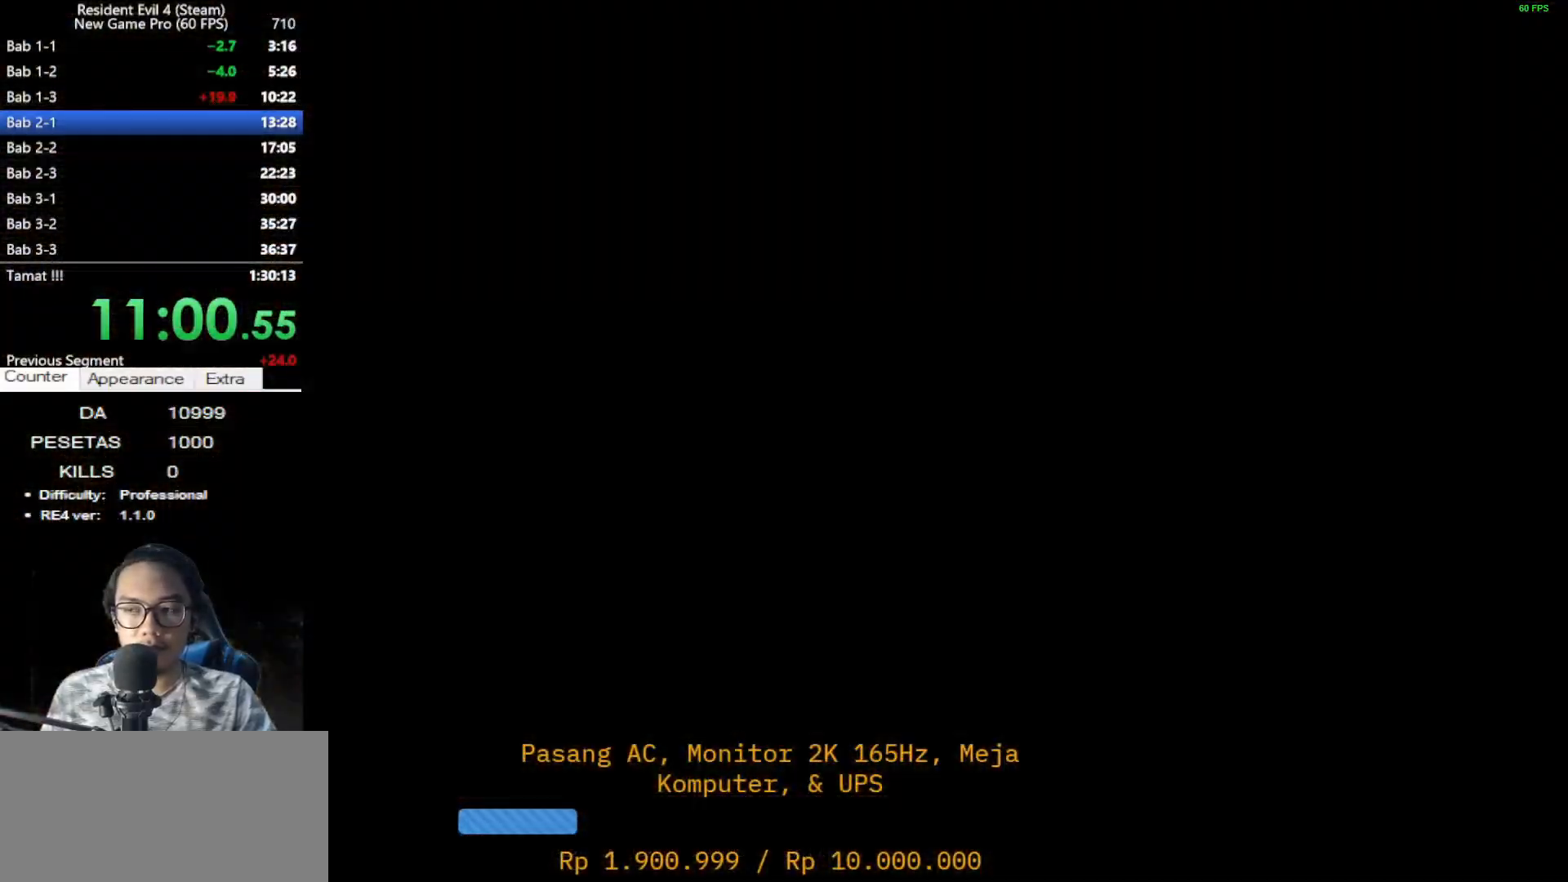
{"keys": ["shift", "w"], "mouse": [], "events": [[17, "d", "down"], [17, "shift", "down"], [200, "d", "up"]]}
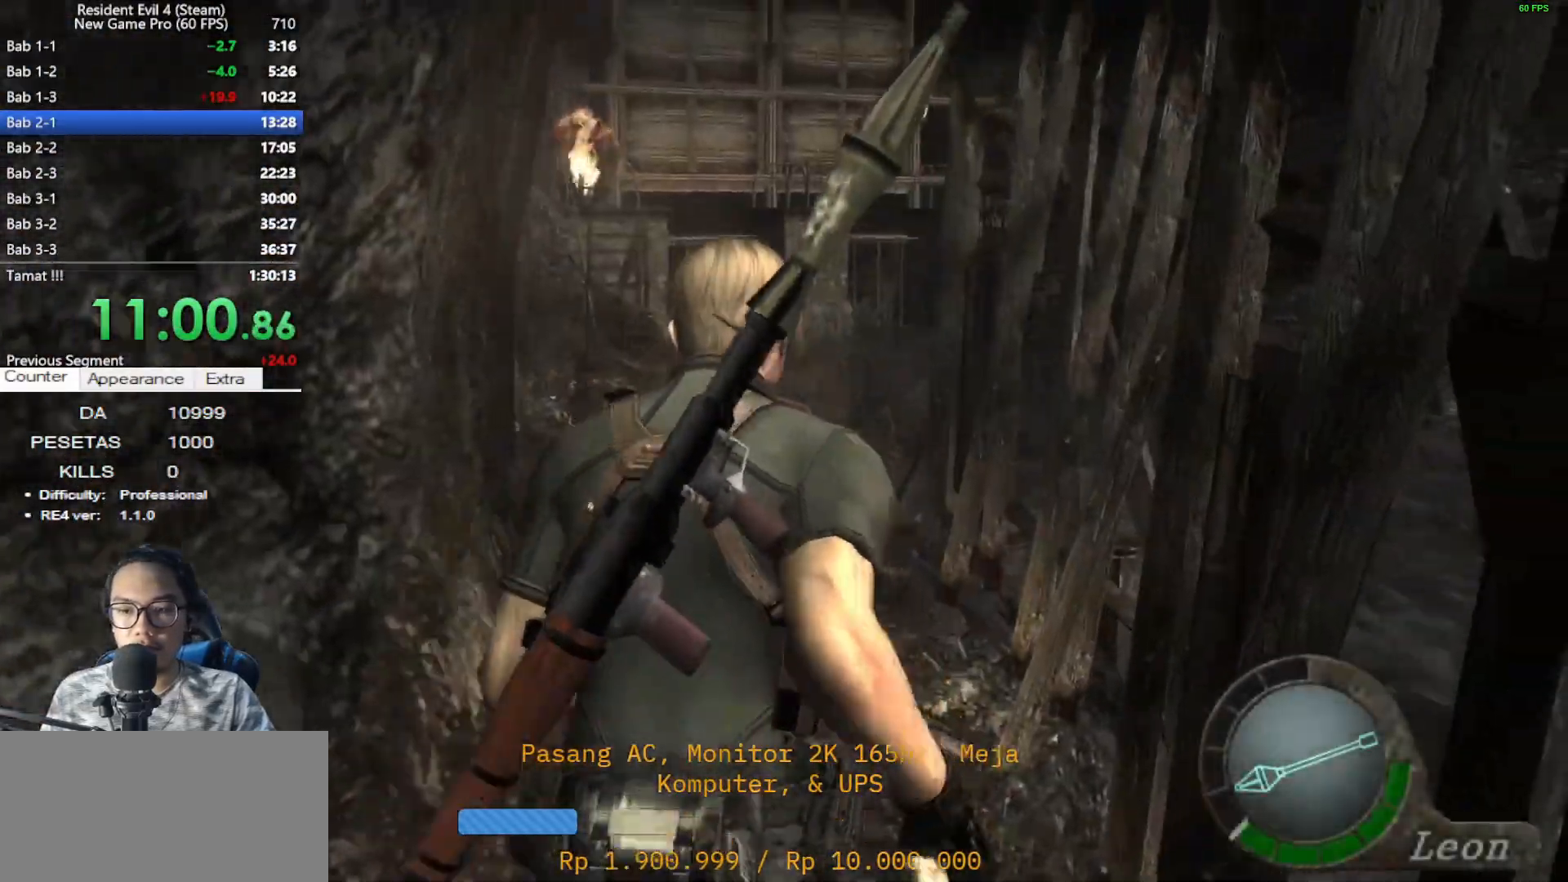
{"keys": ["shift", "w"], "mouse": [], "events": [[133, "d", "down"], [217, "d", "up"], [367, "a", "down"], [500, "a", "up"]]}
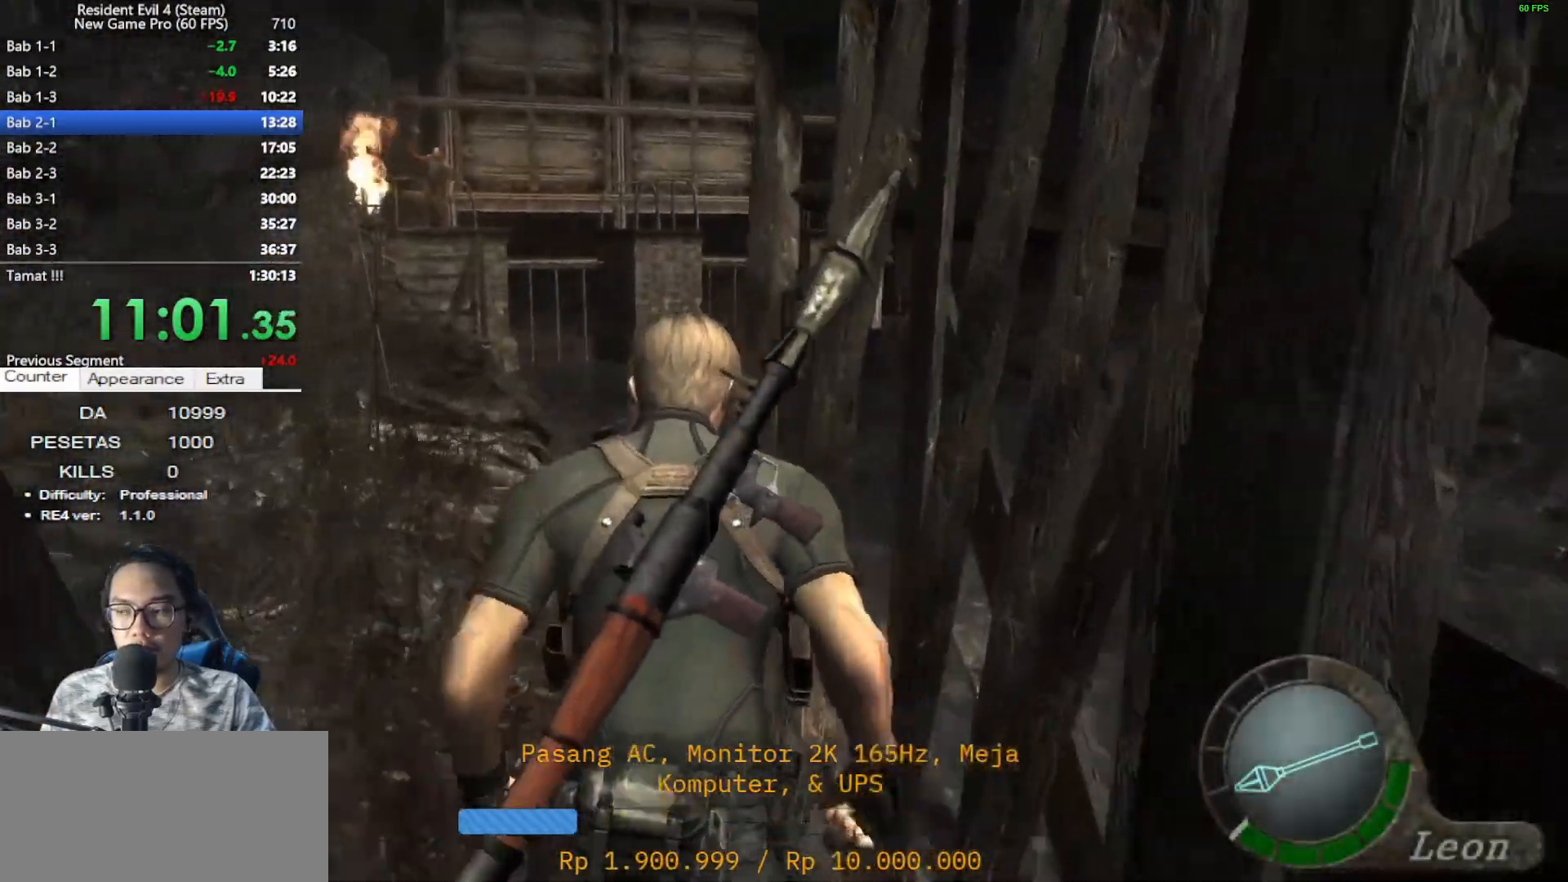
{"keys": ["d", "shift", "w"], "mouse": [], "events": [[133, "d", "down"]]}
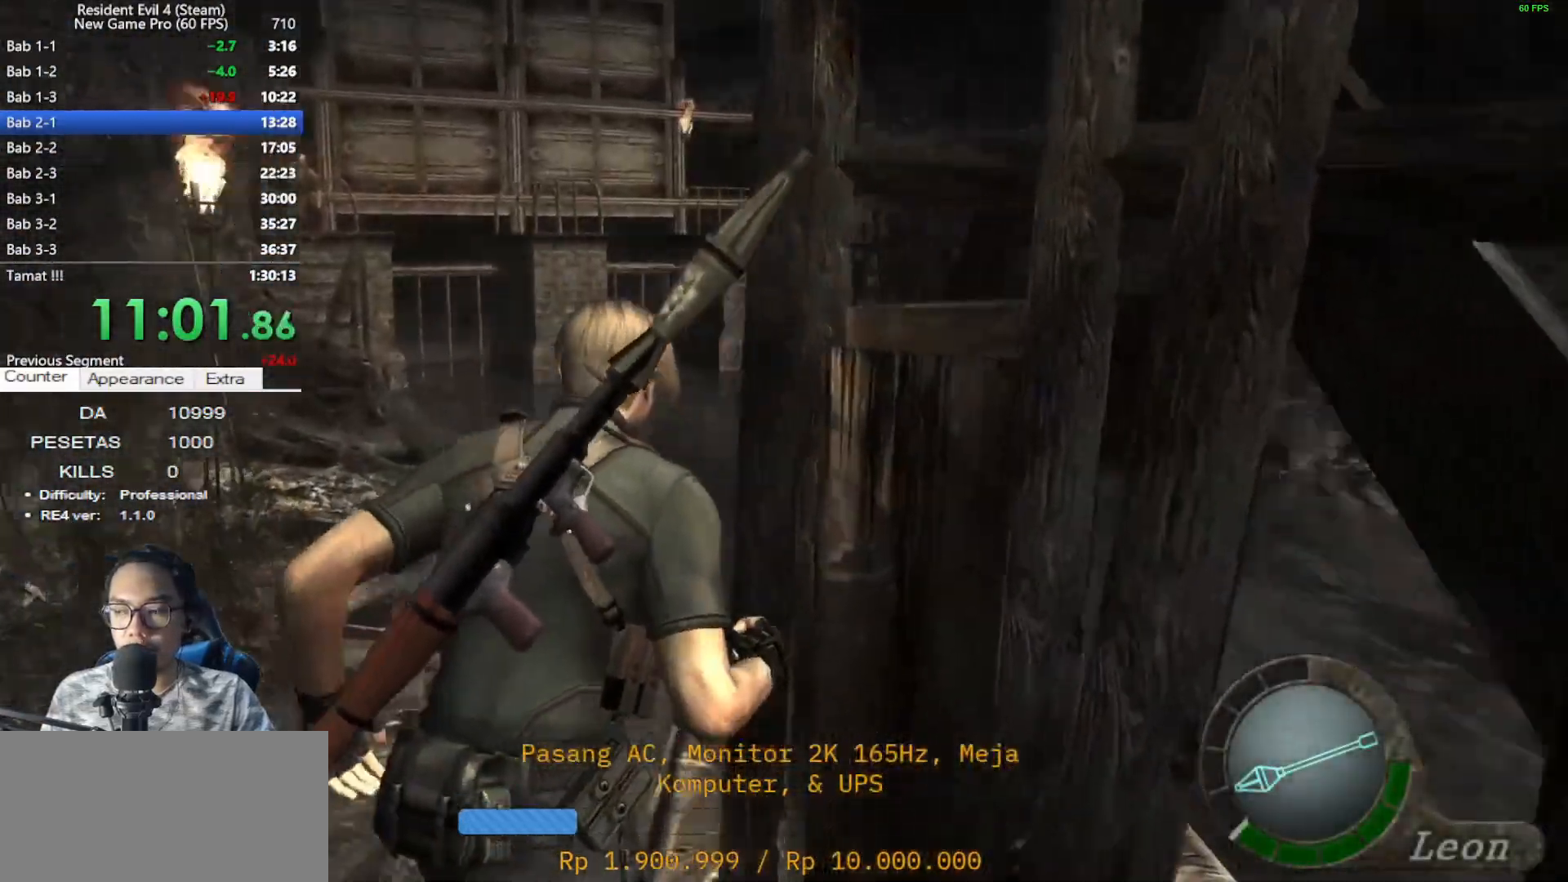
{"keys": ["d", "shift", "w"], "mouse": [], "events": []}
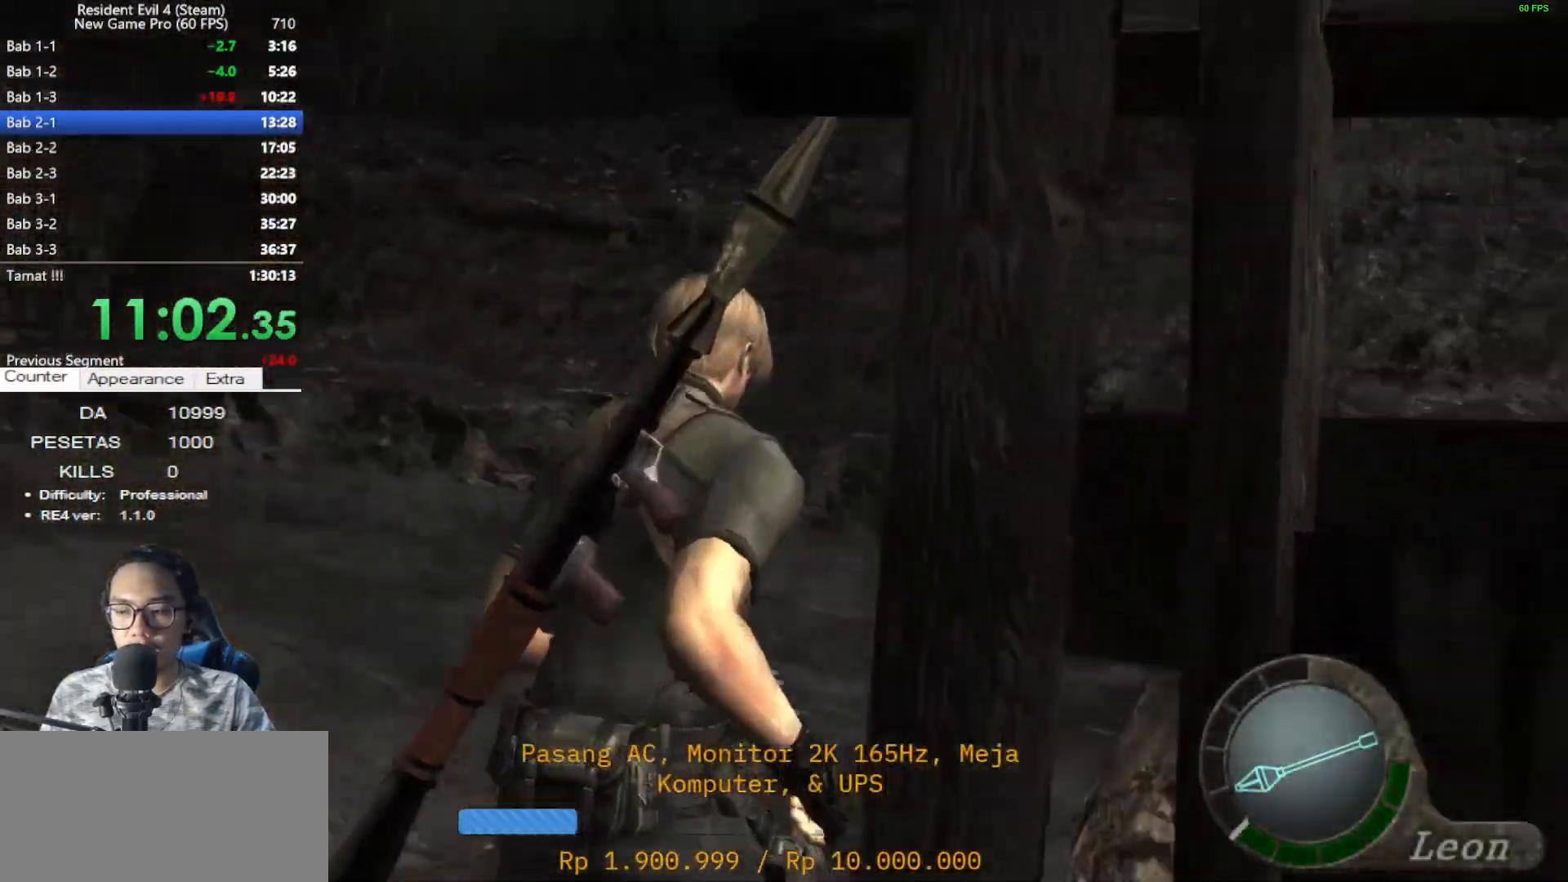
{"keys": ["e", "shift", "w"], "mouse": [], "events": [[83, "d", "up"], [183, "e", "down"], [217, "e", "up"], [317, "e", "down"], [417, "e", "up"], [500, "e", "down"]]}
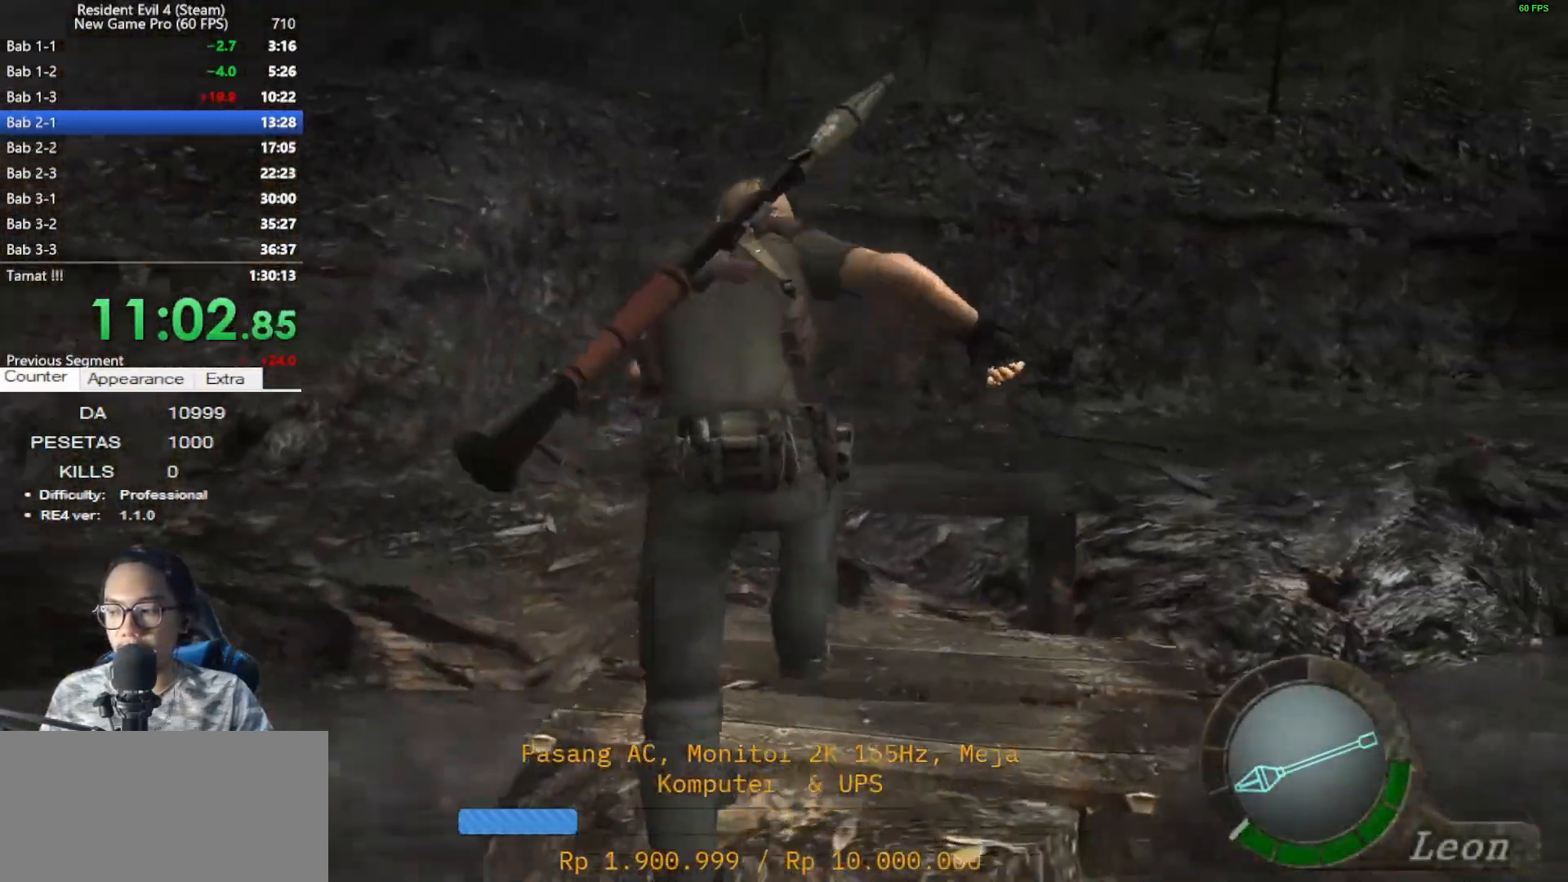
{"keys": ["shift", "w"], "mouse": [], "events": [[100, "e", "up"], [200, "e", "down"], [283, "e", "up"], [383, "e", "down"], [467, "e", "up"]]}
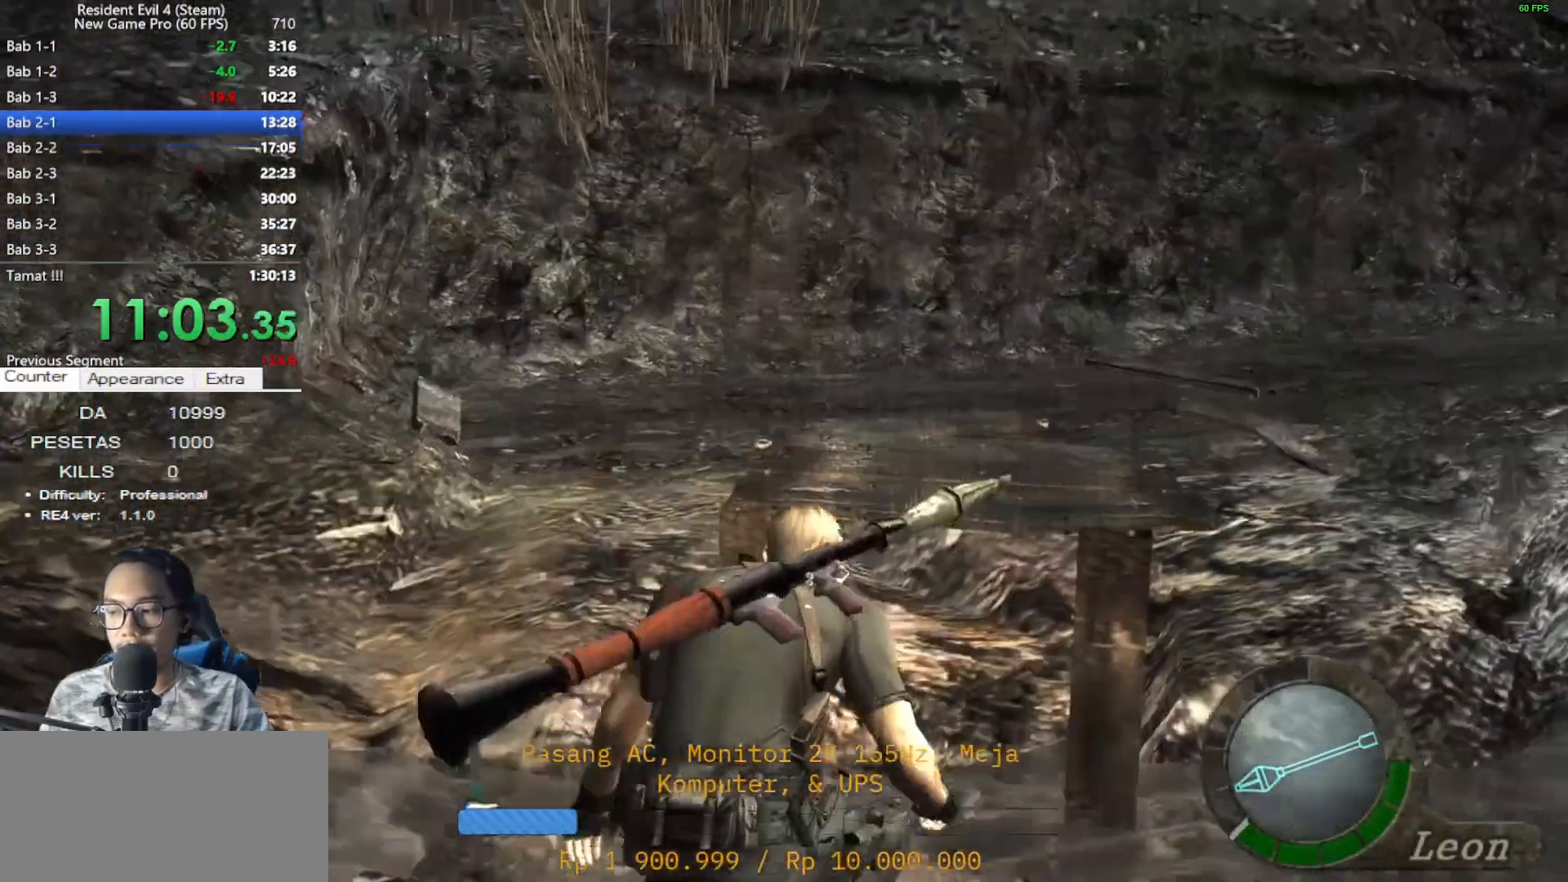
{"keys": ["shift", "w"], "mouse": [], "events": [[67, "e", "down"], [117, "e", "up"], [200, "e", "down"], [300, "e", "up"], [400, "e", "down"], [483, "e", "up"]]}
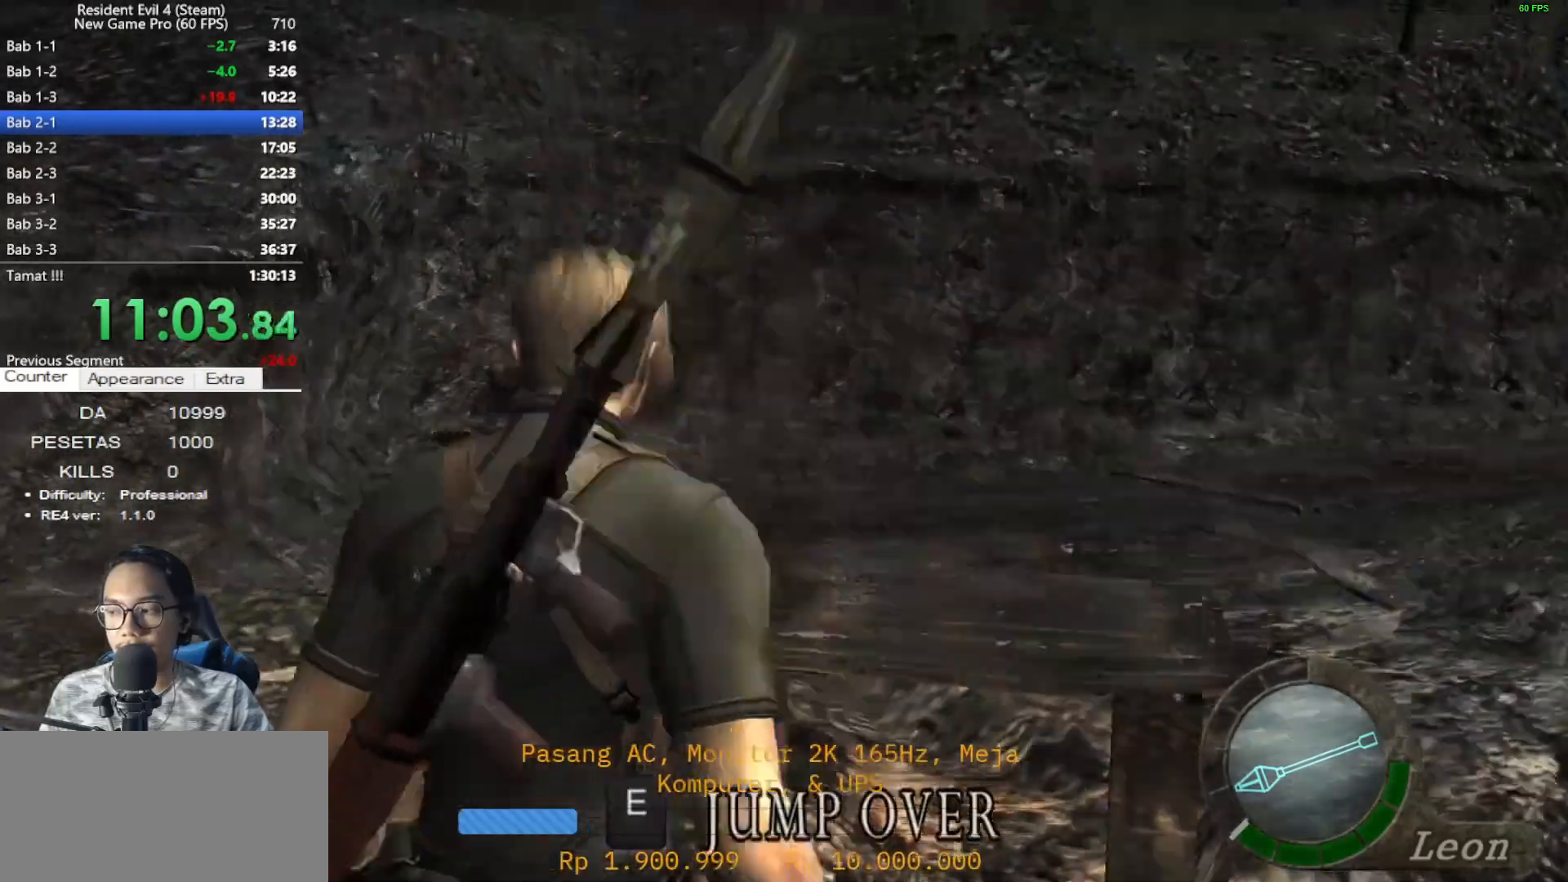
{"keys": [], "mouse": [], "events": [[83, "e", "down"], [167, "e", "up"], [217, "e", "down"], [317, "e", "up"], [317, "shift", "up"], [367, "w", "up"], [417, "e", "down"], [500, "e", "up"]]}
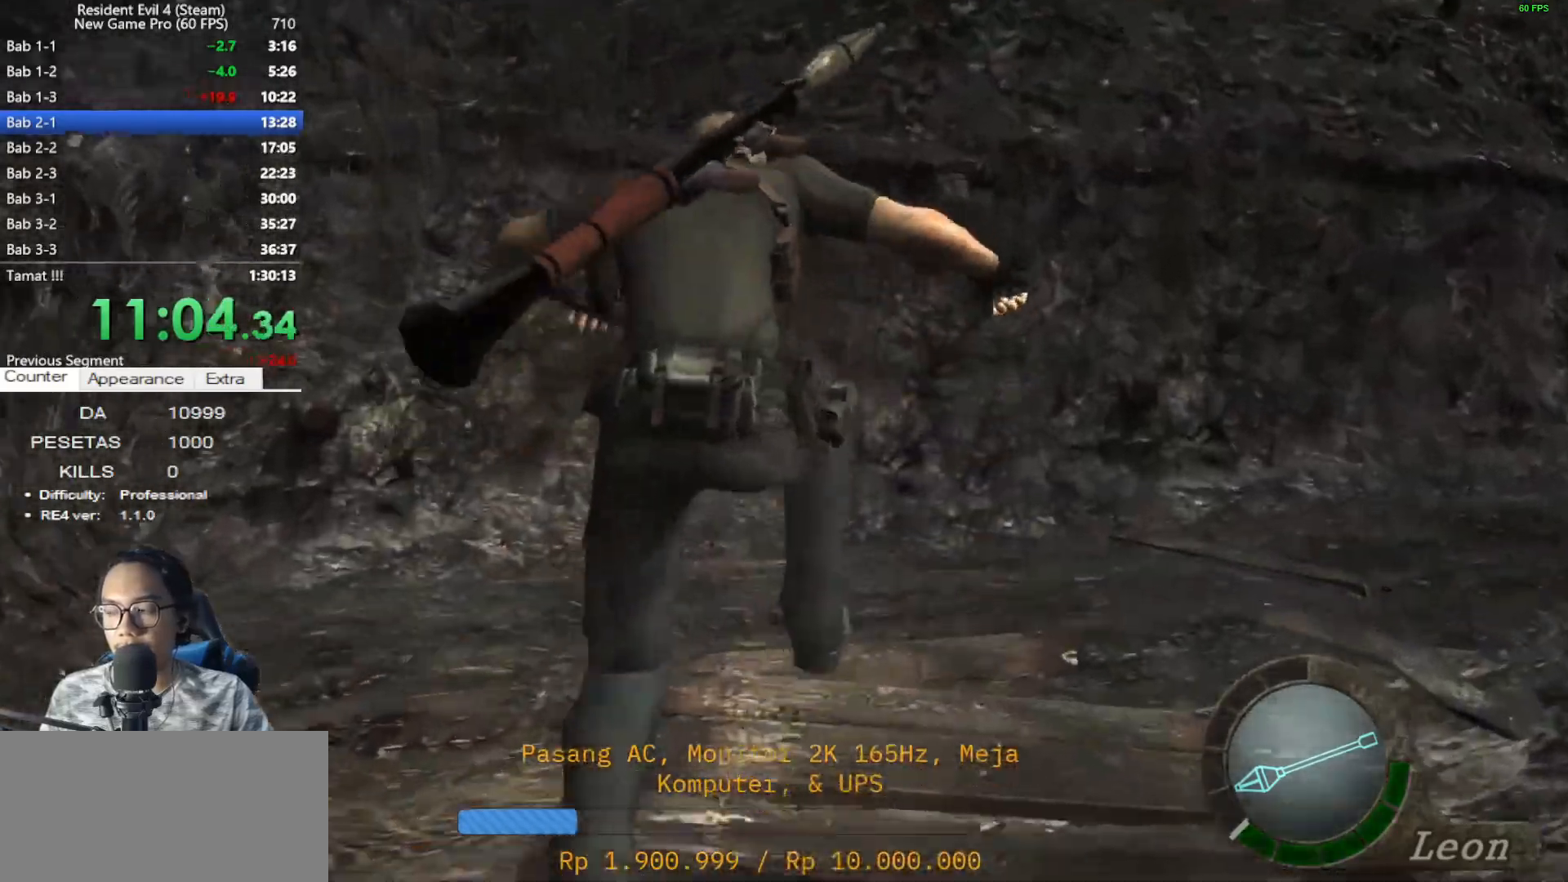
{"keys": ["d", "shift", "w"], "mouse": [], "events": [[233, "shift", "down"], [233, "w", "down"], [283, "d", "down"]]}
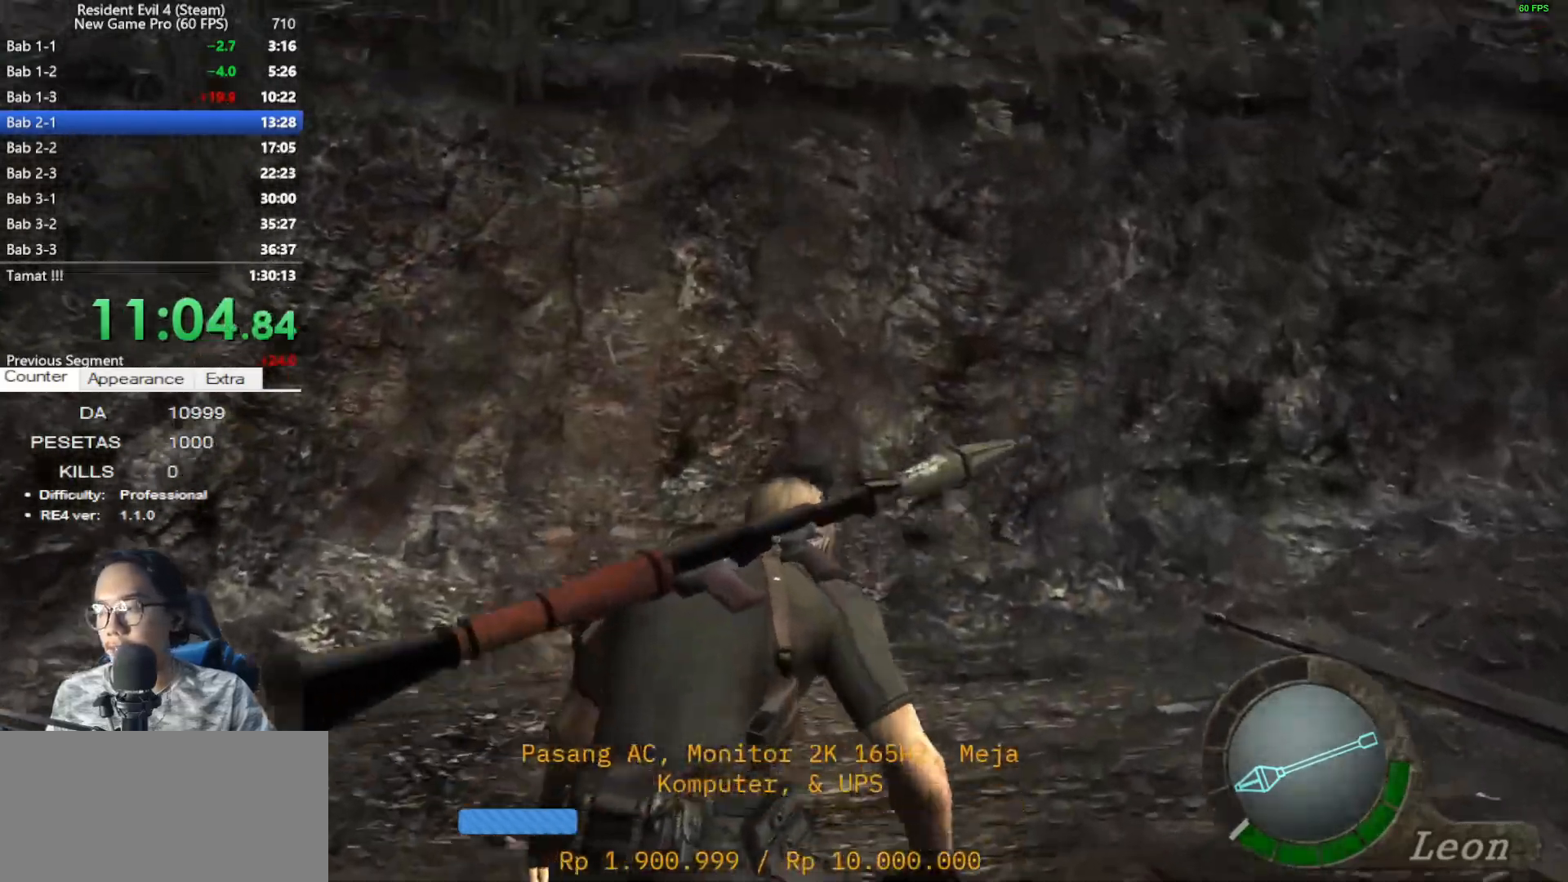
{"keys": ["d", "shift", "w"], "mouse": [], "events": []}
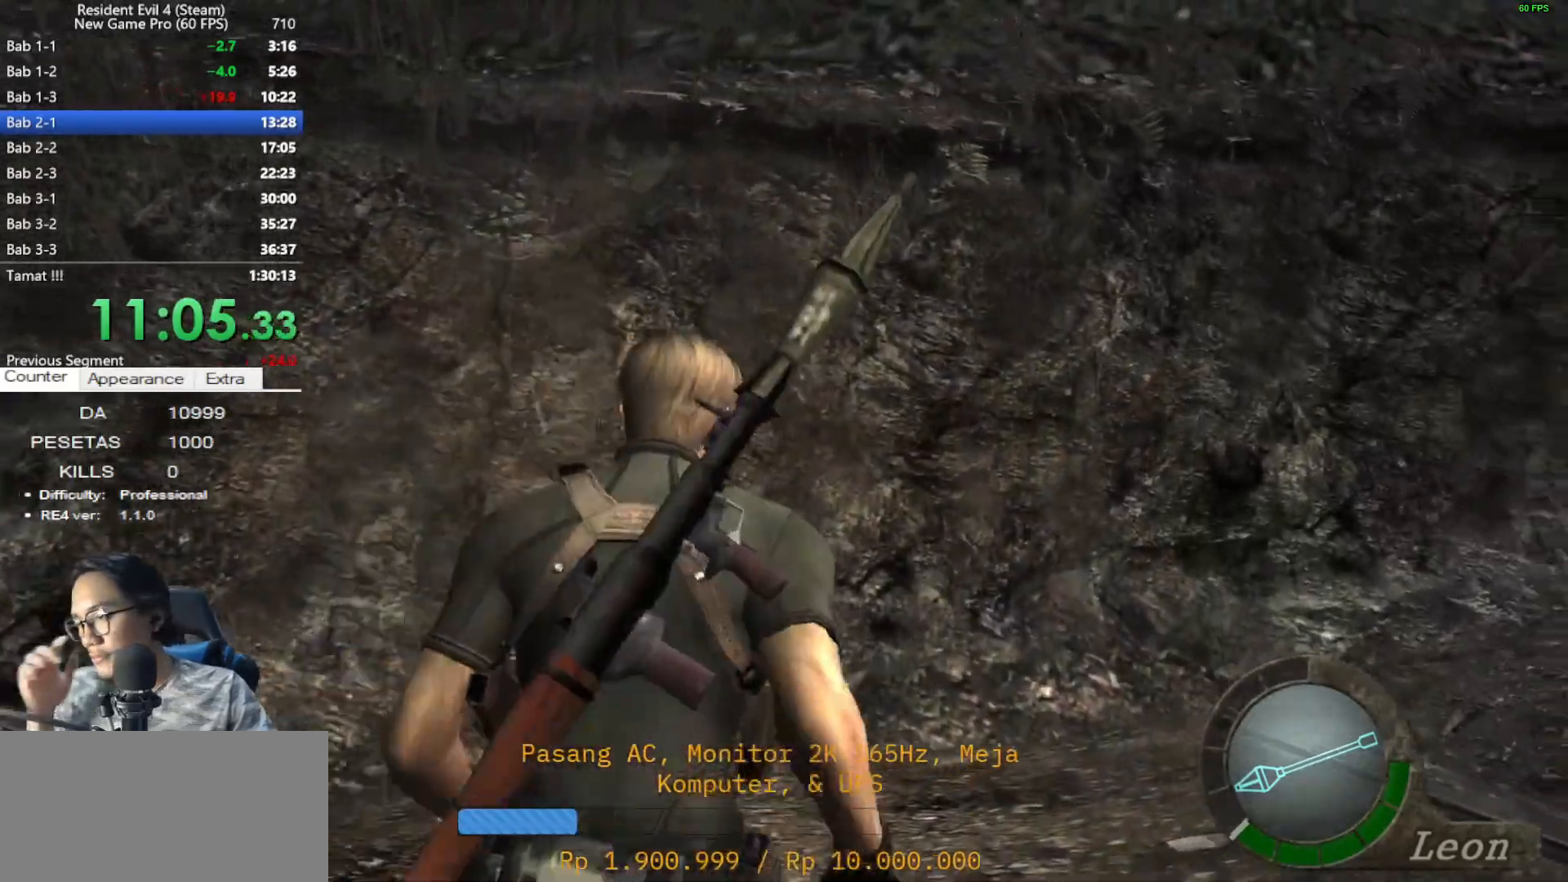
{"keys": ["d", "shift", "w"], "mouse": [], "events": []}
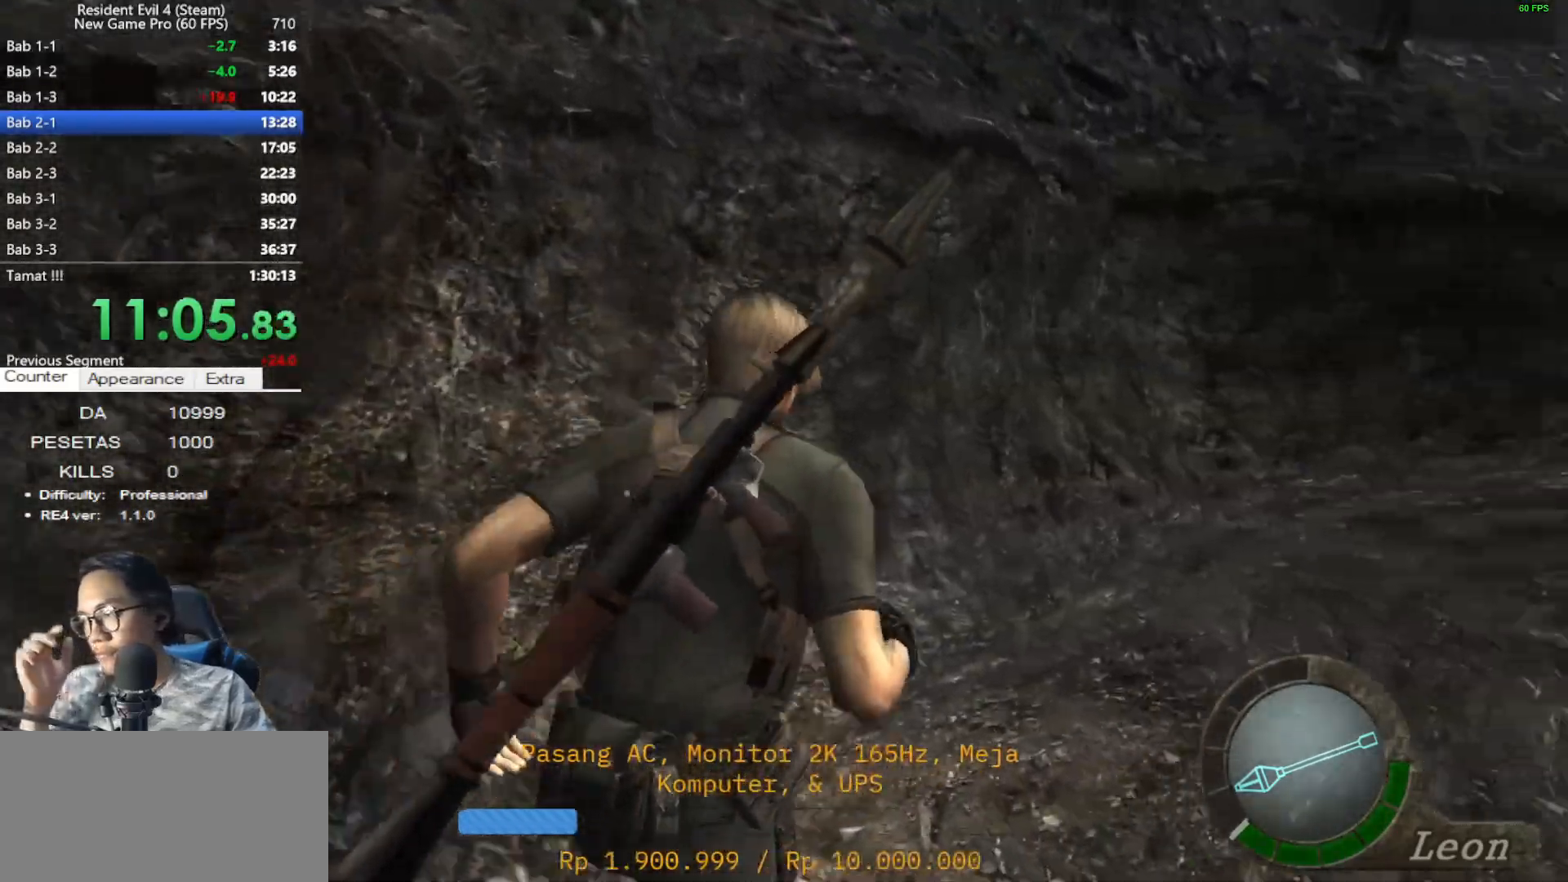
{"keys": ["shift", "w"], "mouse": [], "events": [[333, "d", "up"]]}
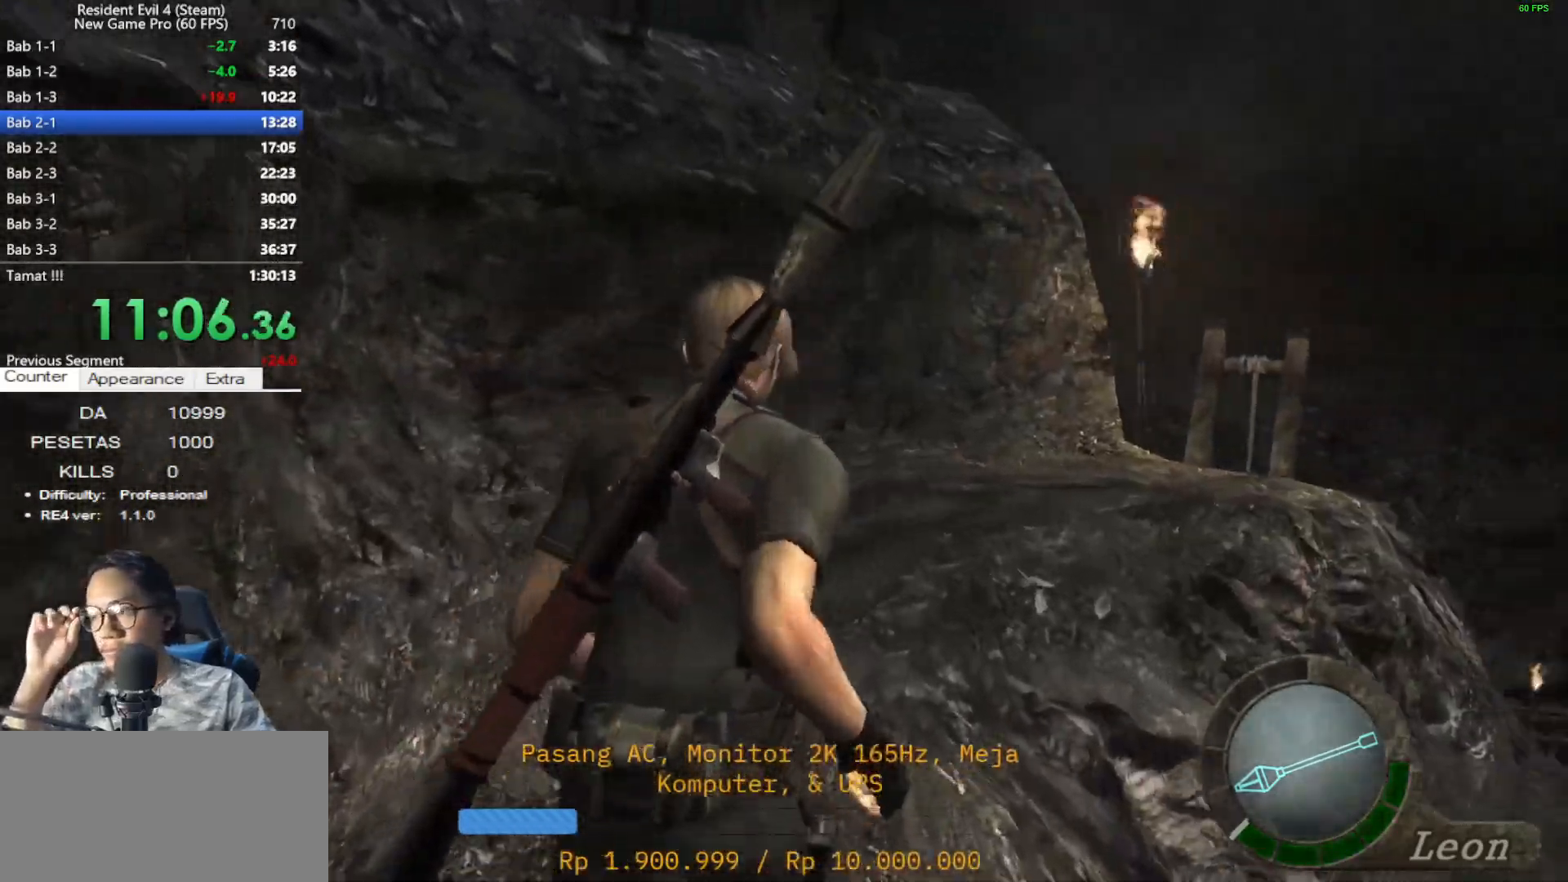
{"keys": ["shift", "w"], "mouse": [], "events": [[67, "a", "down"], [150, "a", "up"]]}
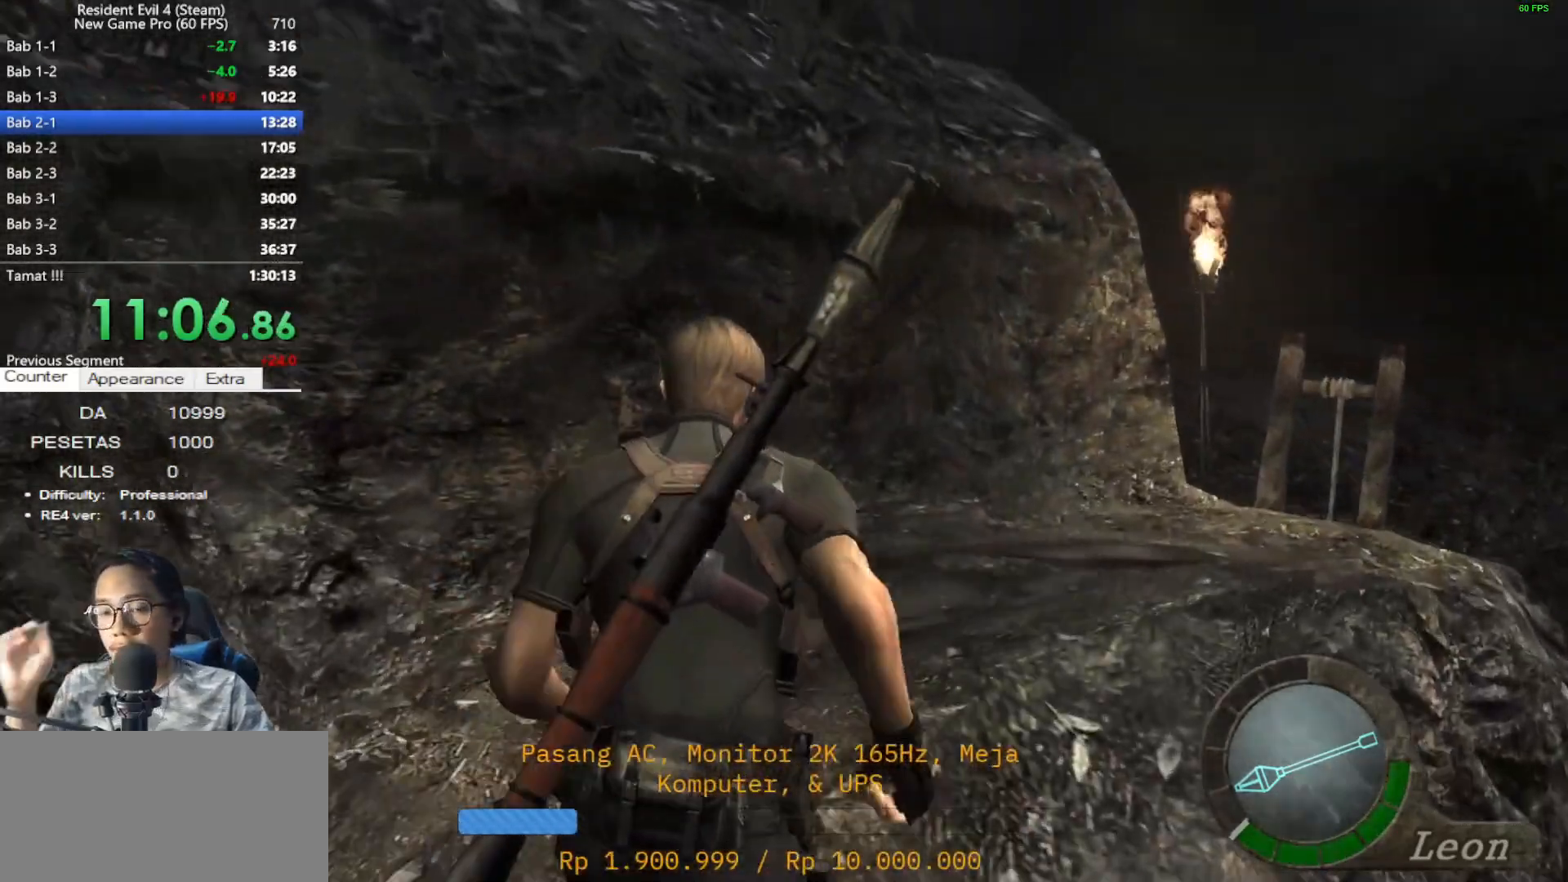
{"keys": ["d", "shift", "w"], "mouse": [], "events": [[33, "d", "down"], [167, "d", "up"], [500, "d", "down"]]}
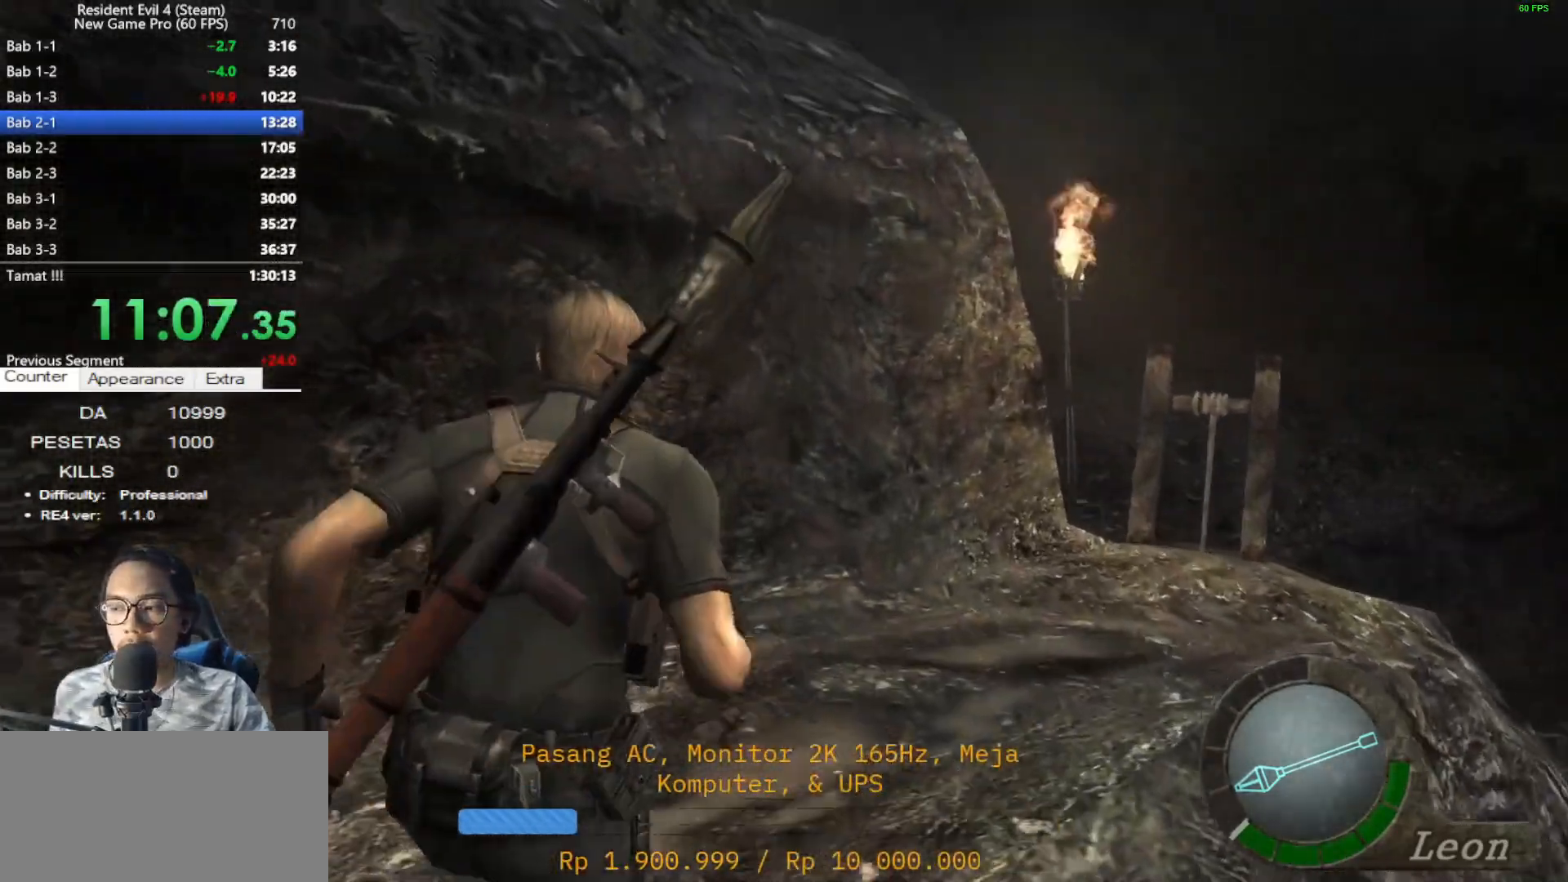
{"keys": ["shift", "w"], "mouse": [], "events": [[133, "d", "up"]]}
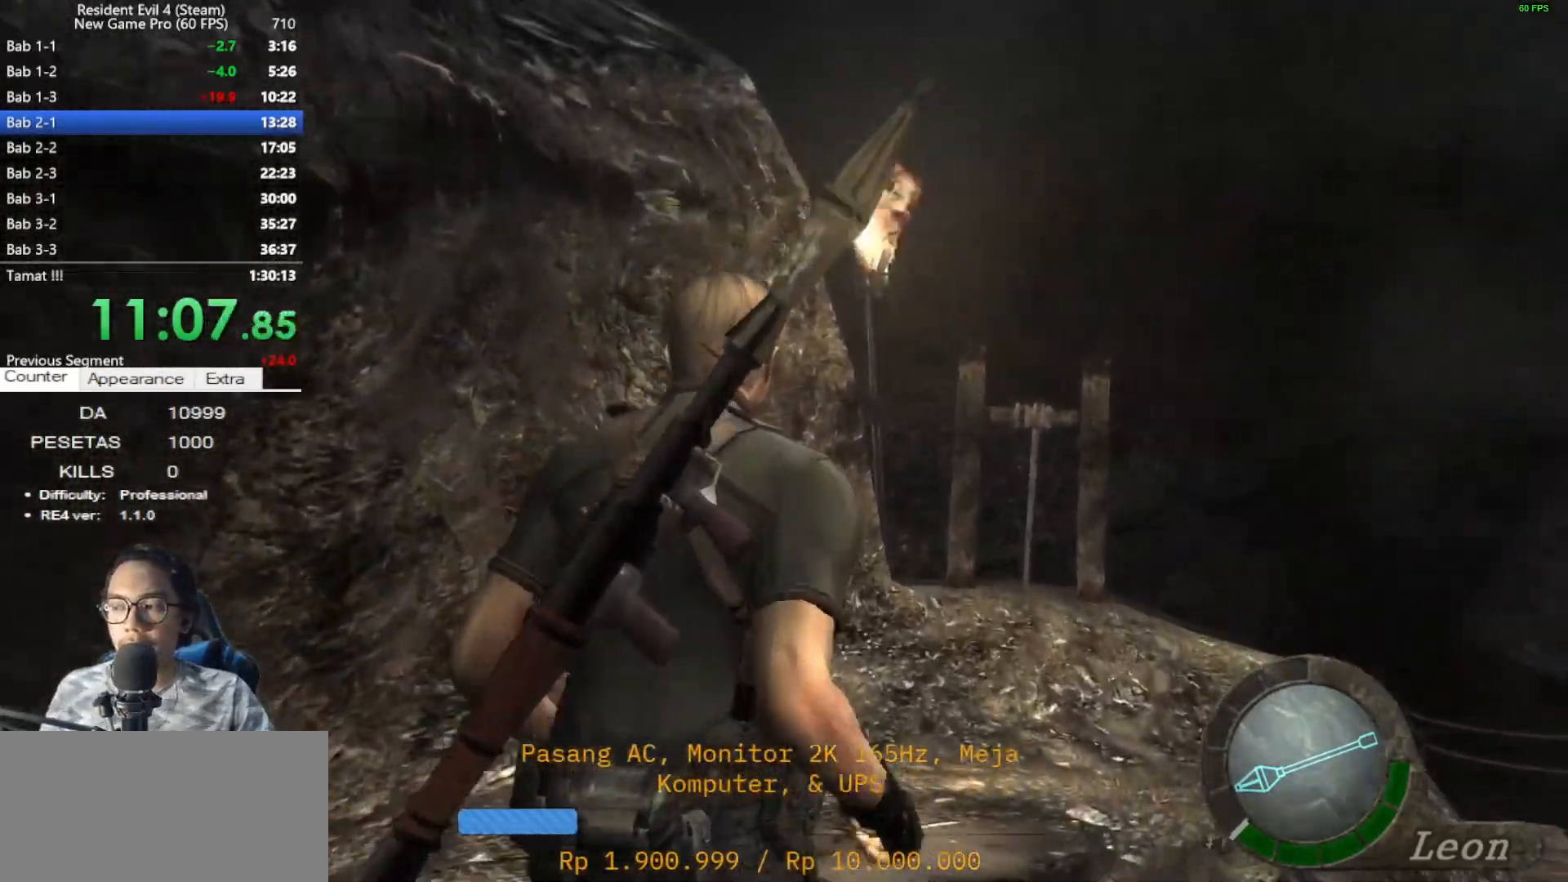
{"keys": ["shift", "w"], "mouse": [], "events": []}
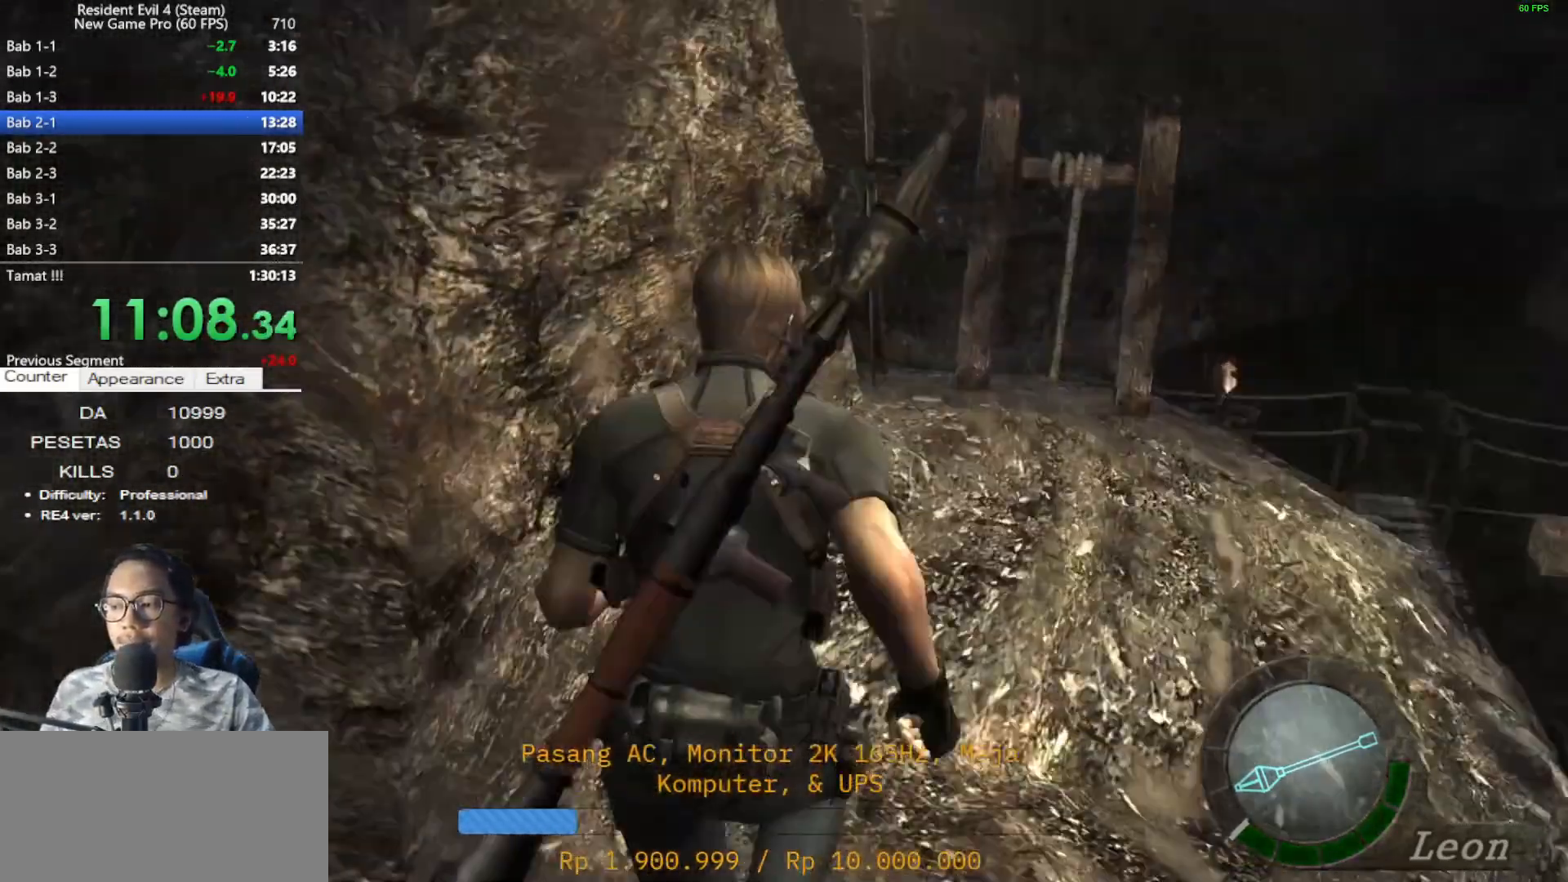
{"keys": ["shift", "w"], "mouse": [], "events": []}
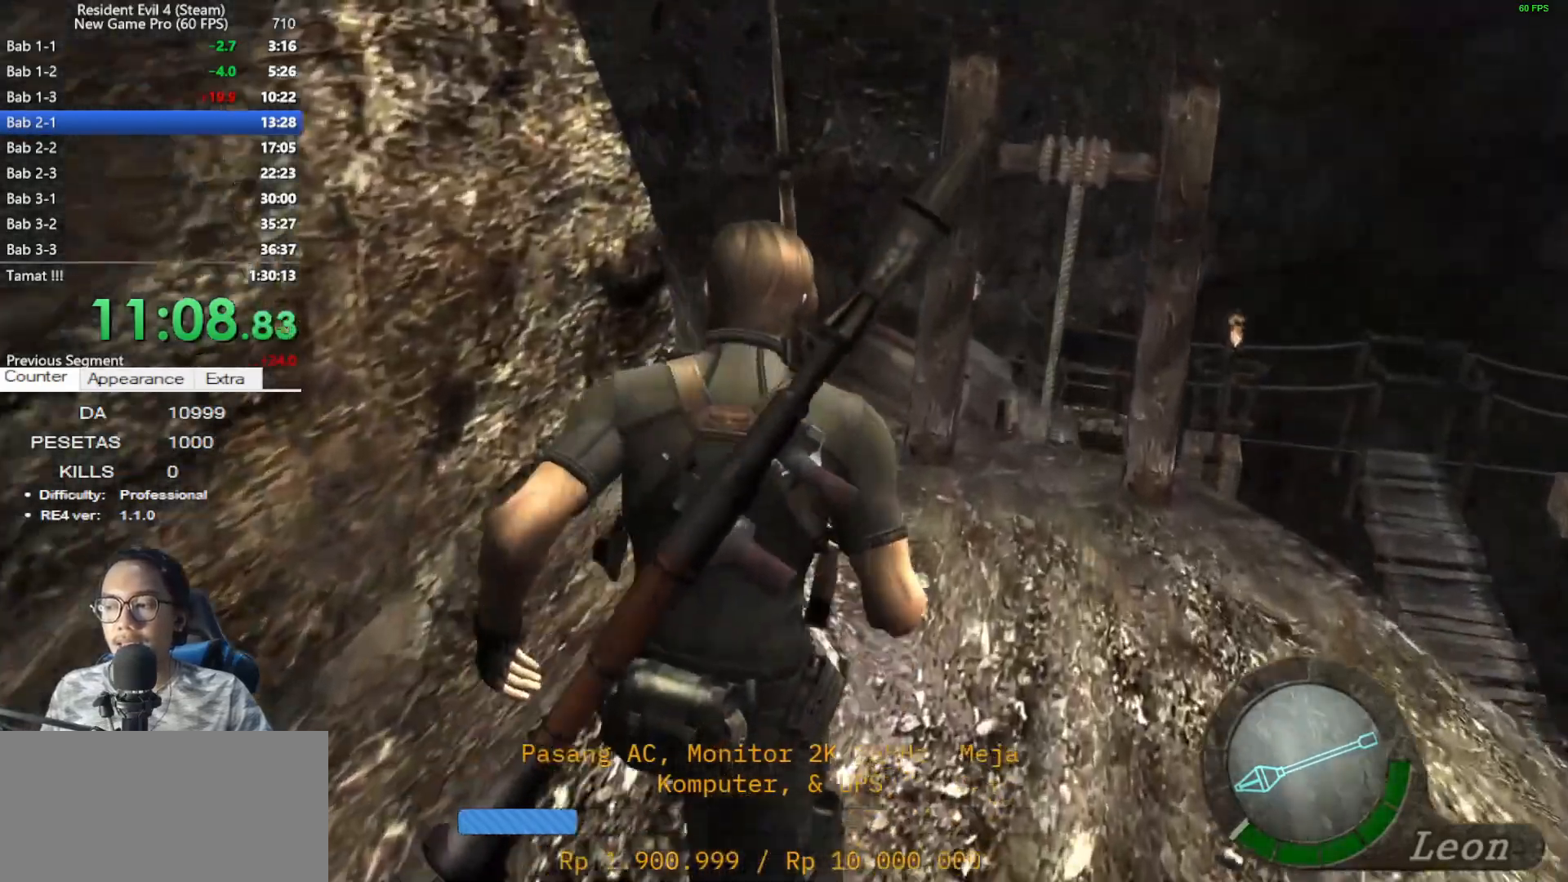
{"keys": ["e", "shift", "w"], "mouse": [], "events": [[233, "e", "down"], [333, "e", "up"], [417, "e", "down"]]}
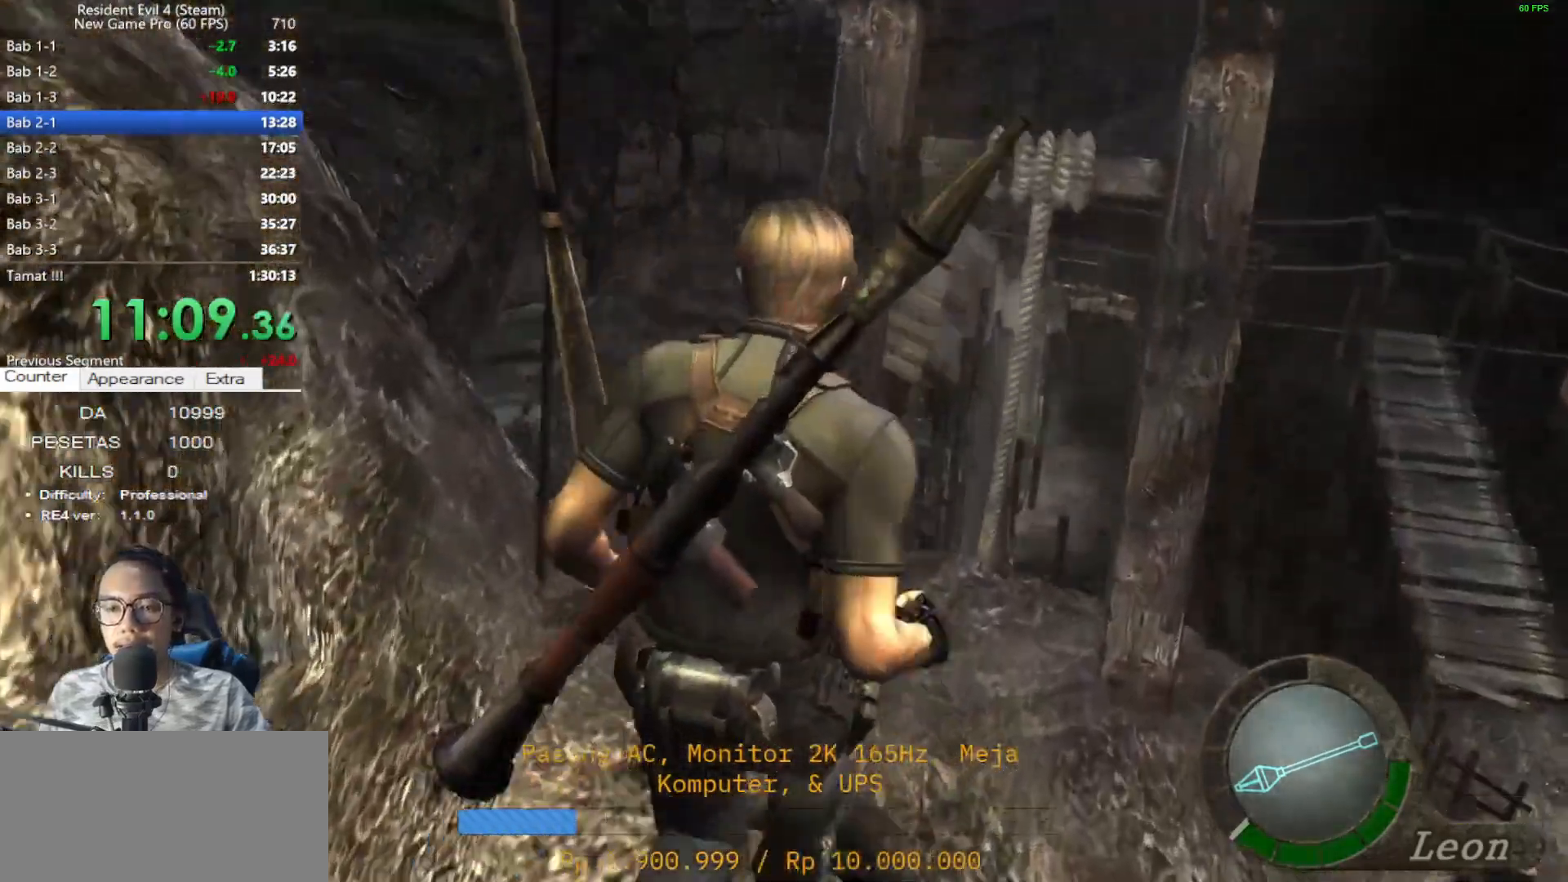
{"keys": [], "mouse": [], "events": [[17, "e", "up"], [117, "e", "down"], [200, "e", "up"], [300, "e", "down"], [350, "e", "up"], [400, "w", "up"], [433, "e", "down"], [433, "shift", "up"], [483, "e", "up"]]}
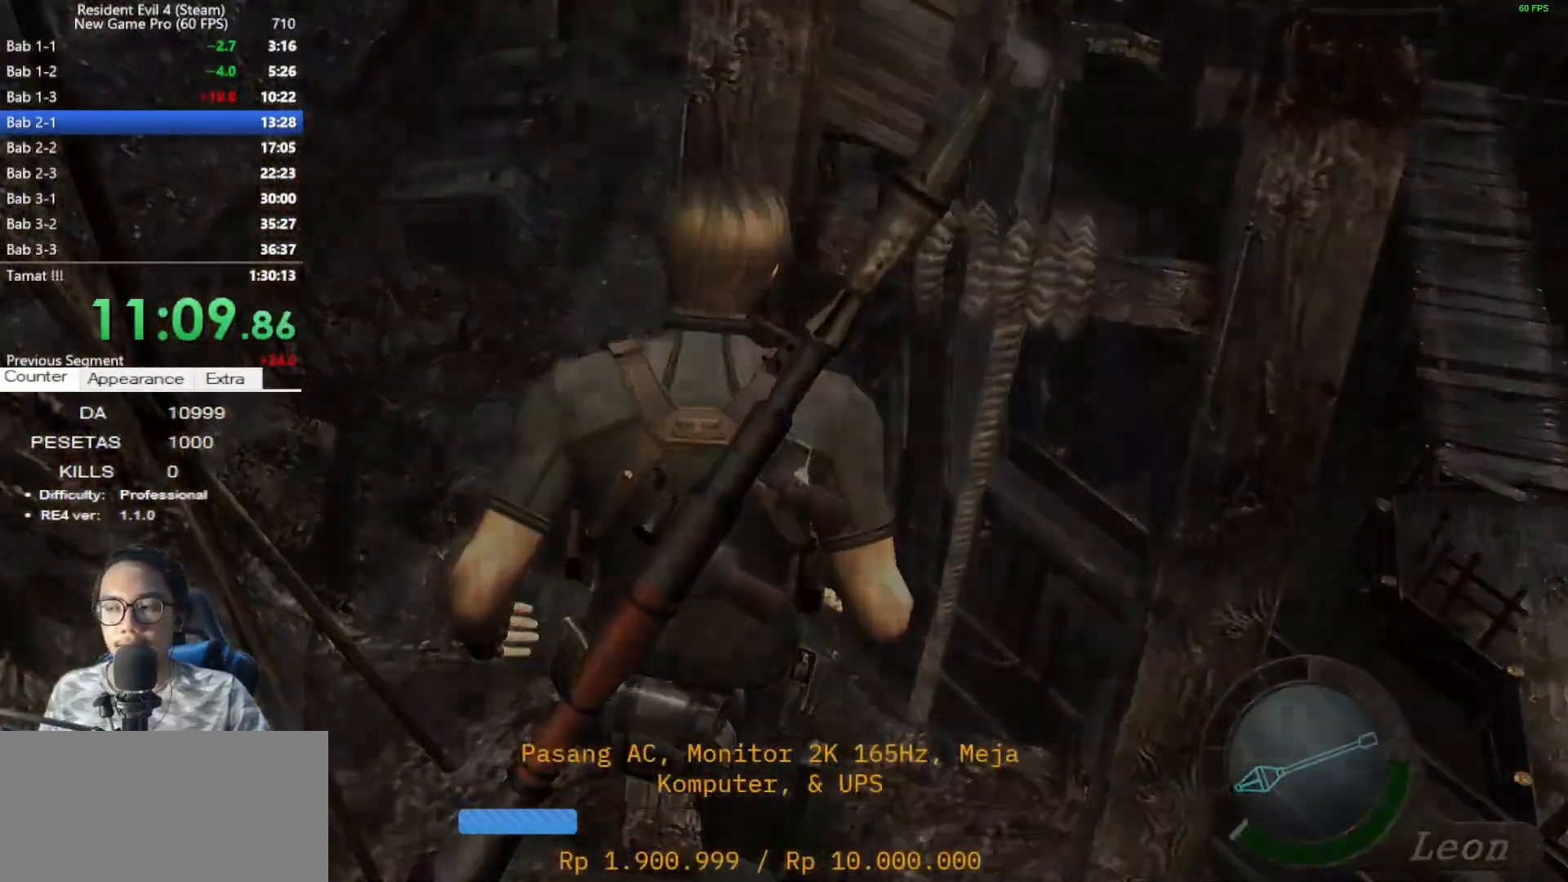
{"keys": [], "mouse": [], "events": [[83, "e", "down"], [167, "e", "up"], [217, "e", "down"], [317, "e", "up"], [400, "e", "down"], [450, "e", "up"]]}
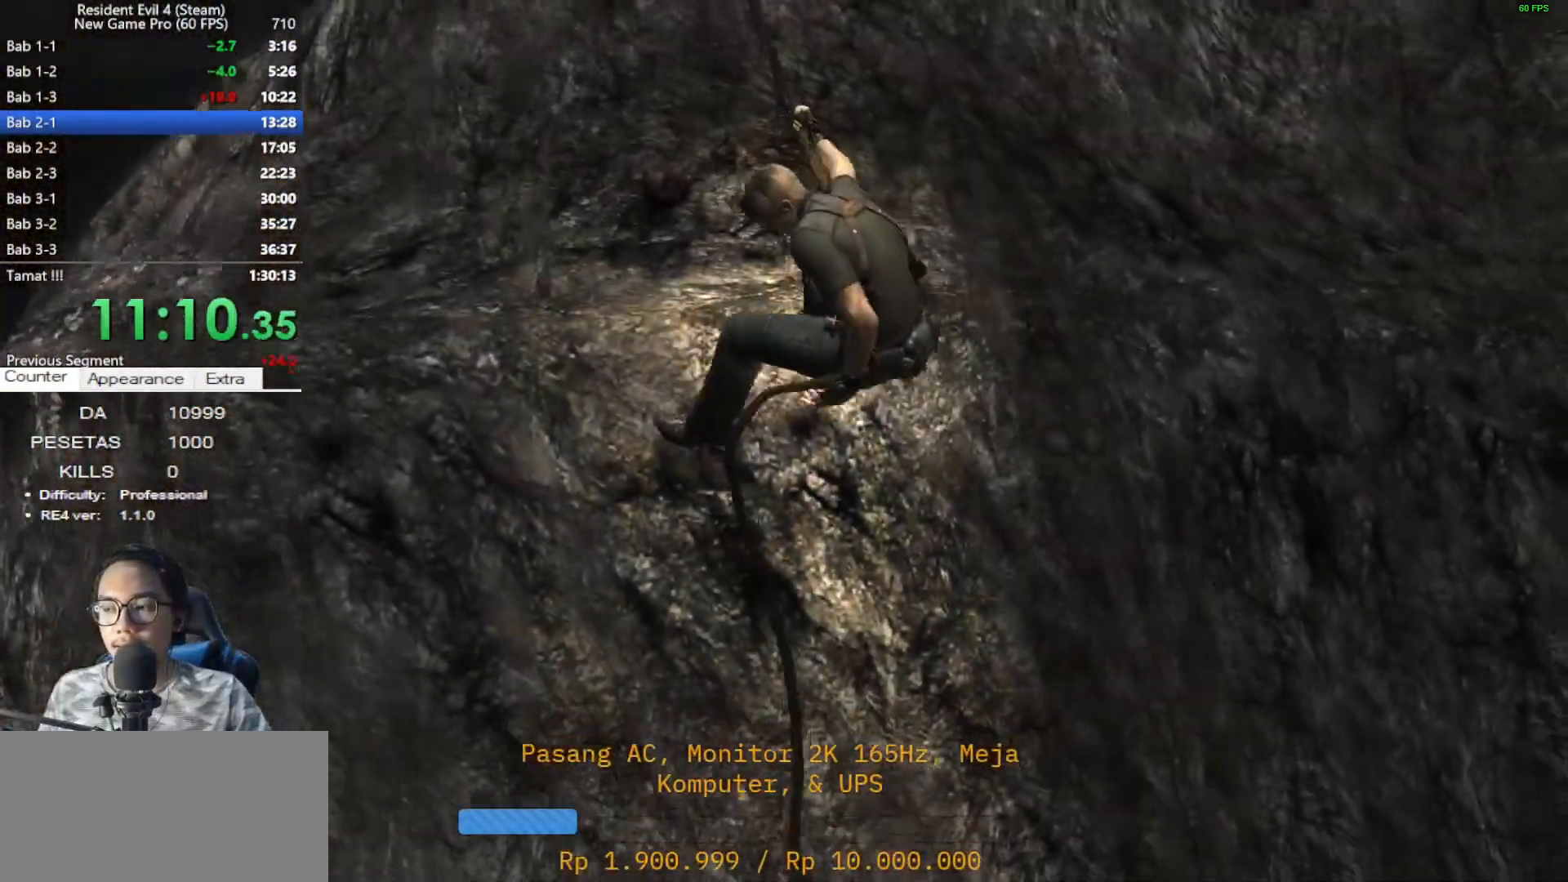
{"keys": [], "mouse": [], "events": [[50, "e", "down"], [150, "e", "up"], [183, "e", "down"], [283, "e", "up"], [383, "e", "down"], [467, "e", "up"]]}
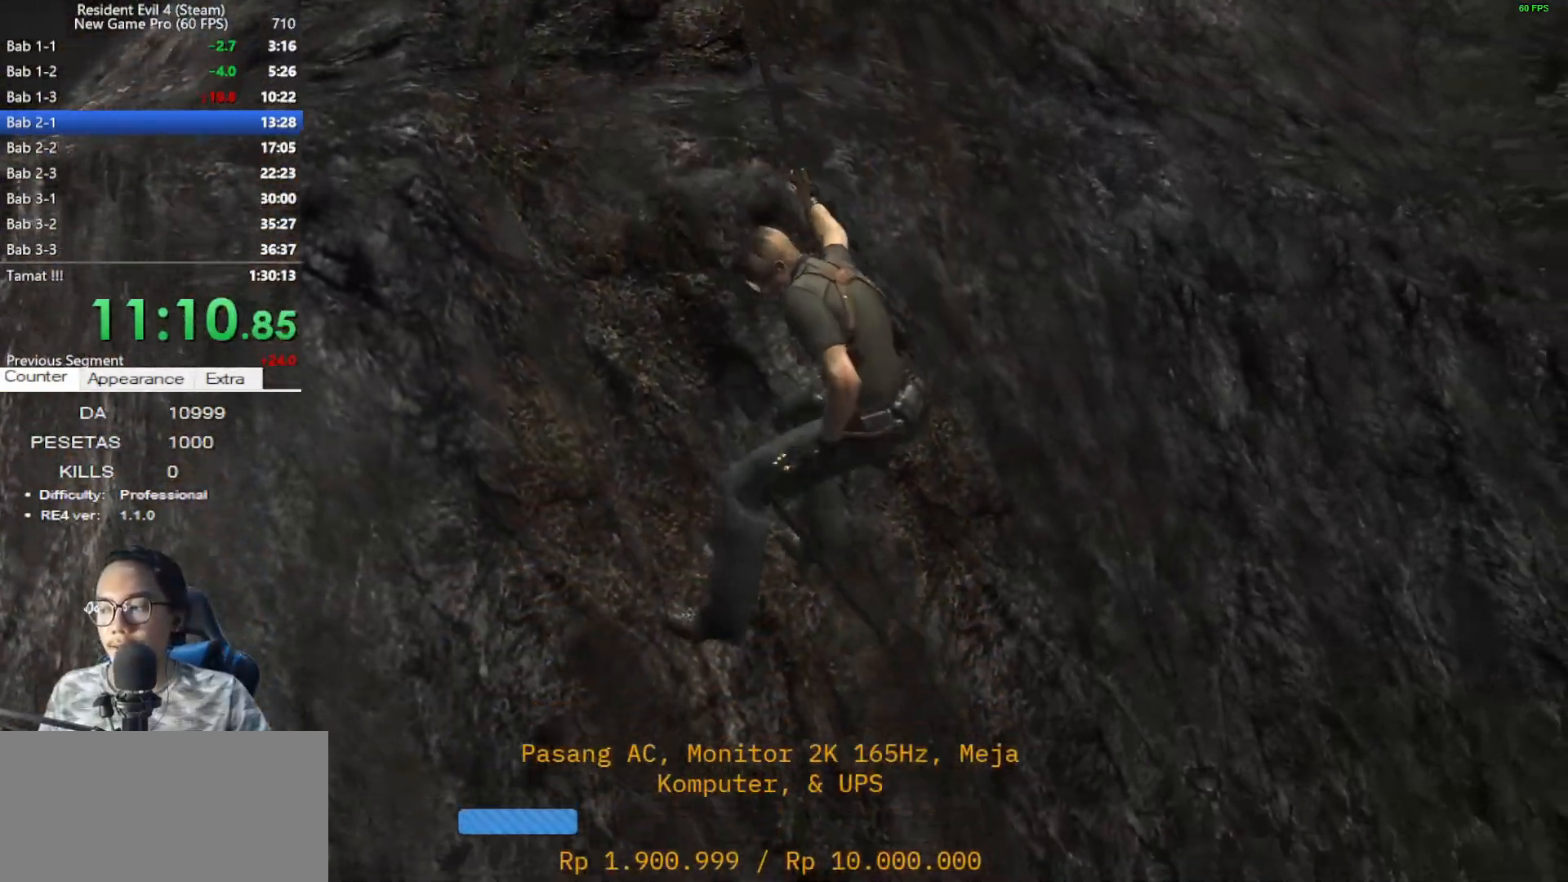
{"keys": [], "mouse": [], "events": [[17, "e", "down"], [117, "e", "up"], [200, "e", "down"], [300, "e", "up"], [350, "e", "down"], [433, "e", "up"]]}